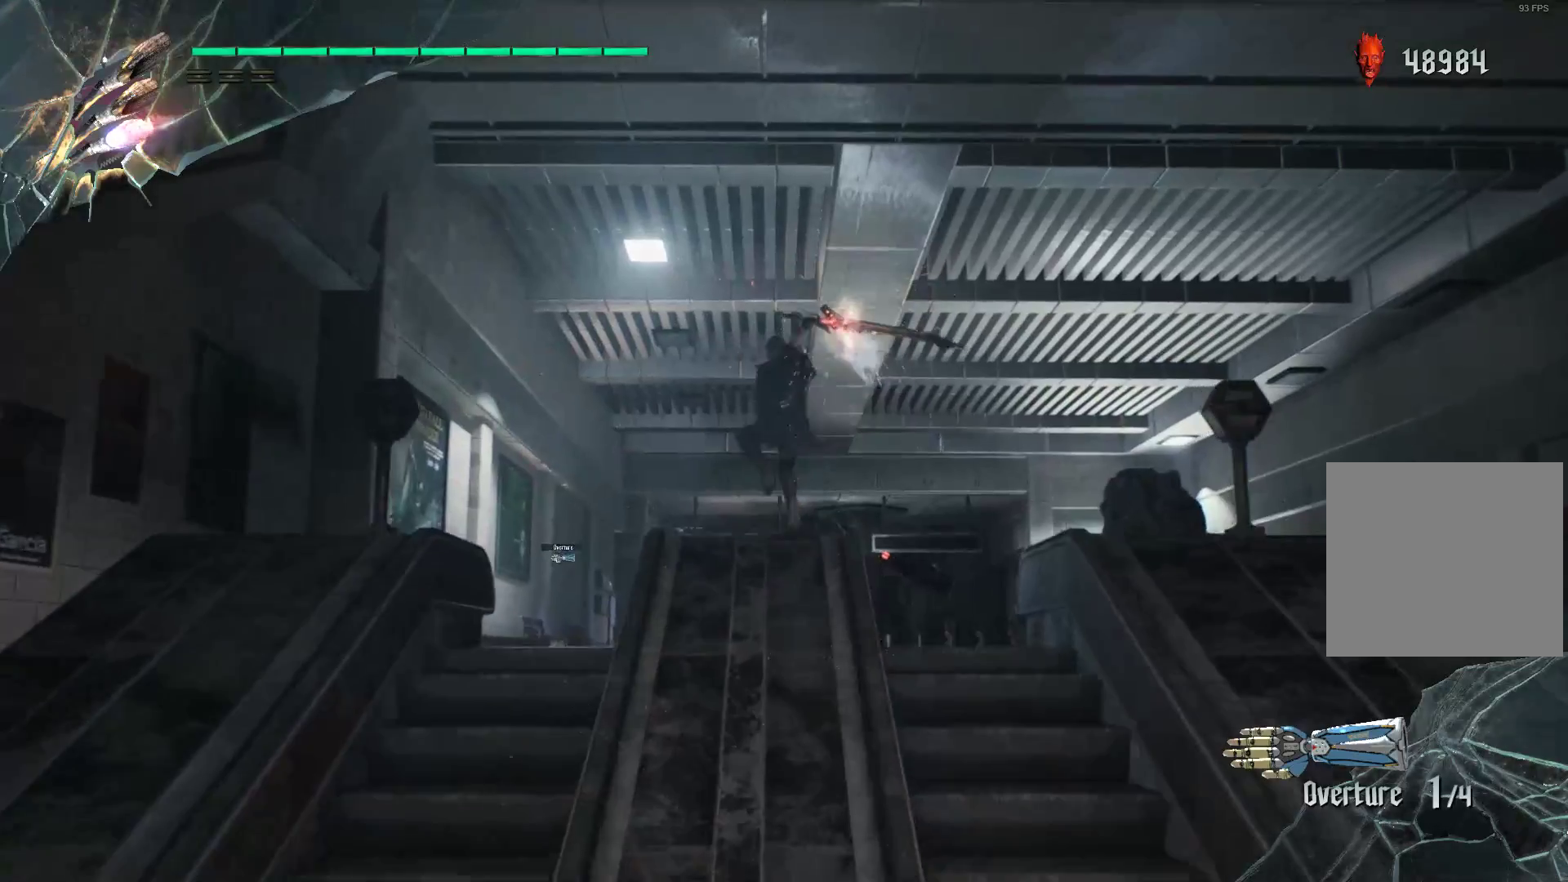
Gameplay with a controller (Xbox layout); each line is a JSON object with the inputs held at the frame after it. "events" lists button and stick changes between this image and that frame as [ms after this image, input, new state], when the widget could be followed in between. Not read: L3 R3.
{"buttons": [], "left_stick": "up", "right_stick": "down", "events": [[259, "right_stick", "down"]]}
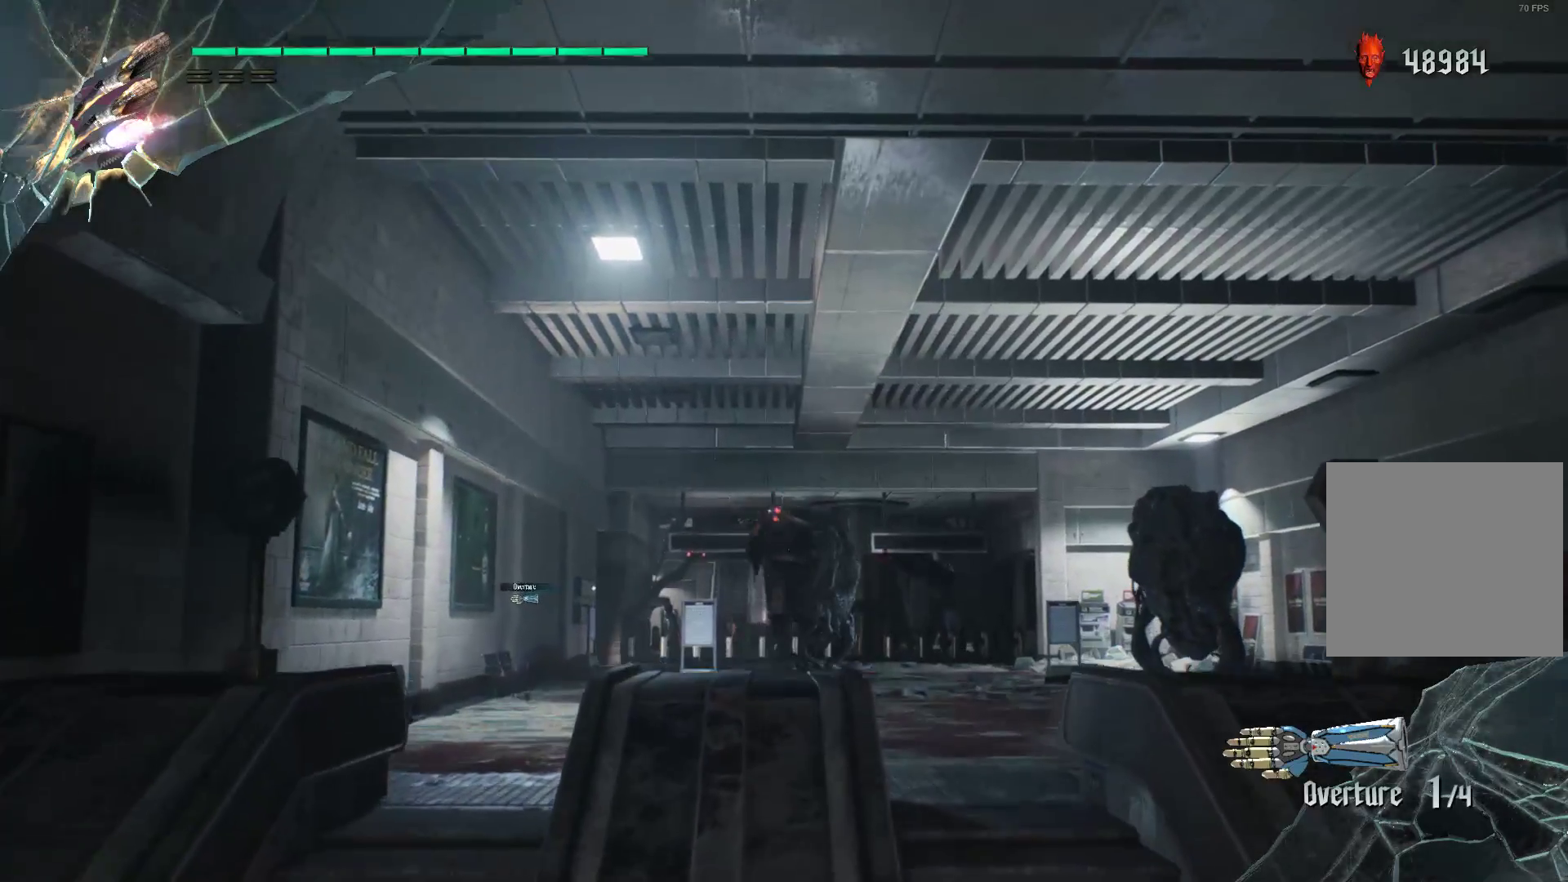
{"buttons": [], "left_stick": "up", "right_stick": "center", "events": [[52, "right_stick", "center"]]}
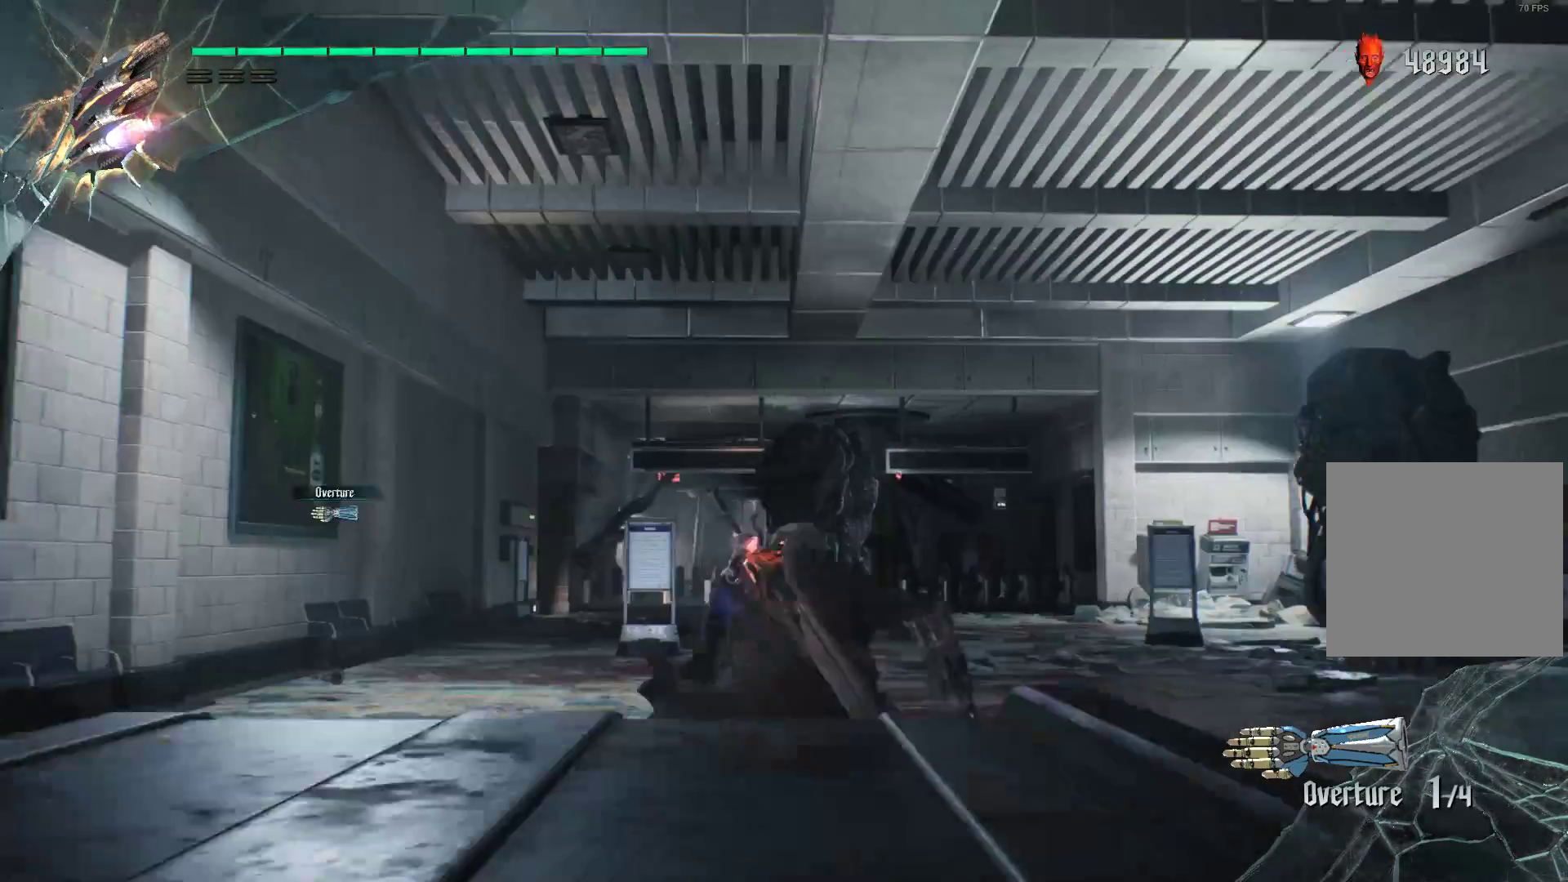
{"buttons": [], "left_stick": "up", "right_stick": "center", "events": [[345, "right_stick", "down-right"], [500, "right_stick", "center"]]}
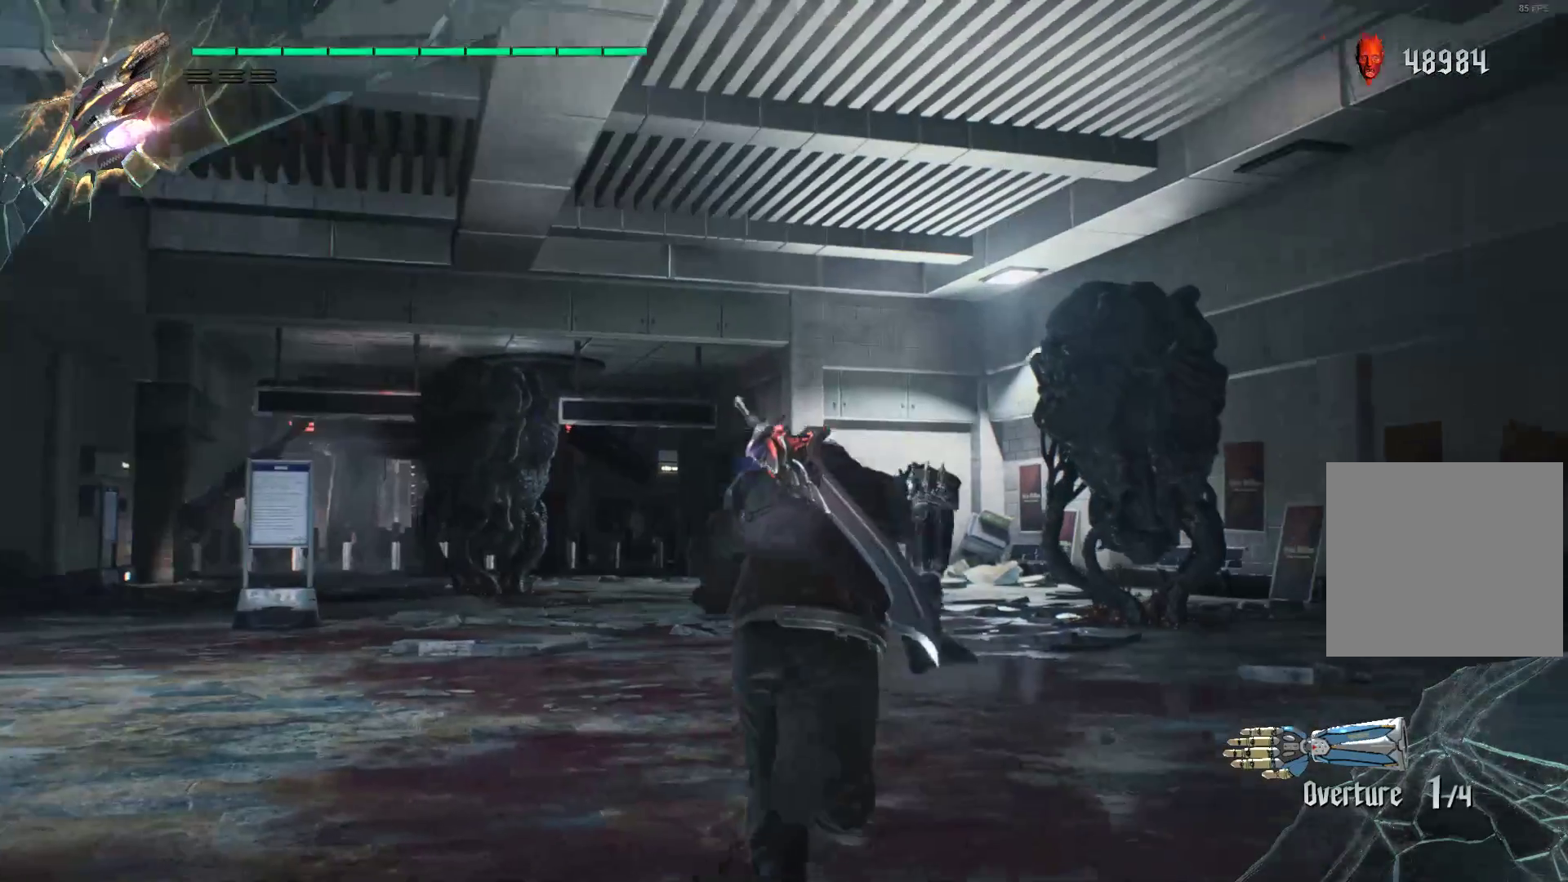
{"buttons": ["R2"], "left_stick": "up", "right_stick": "center", "events": [[138, "R2", "down"]]}
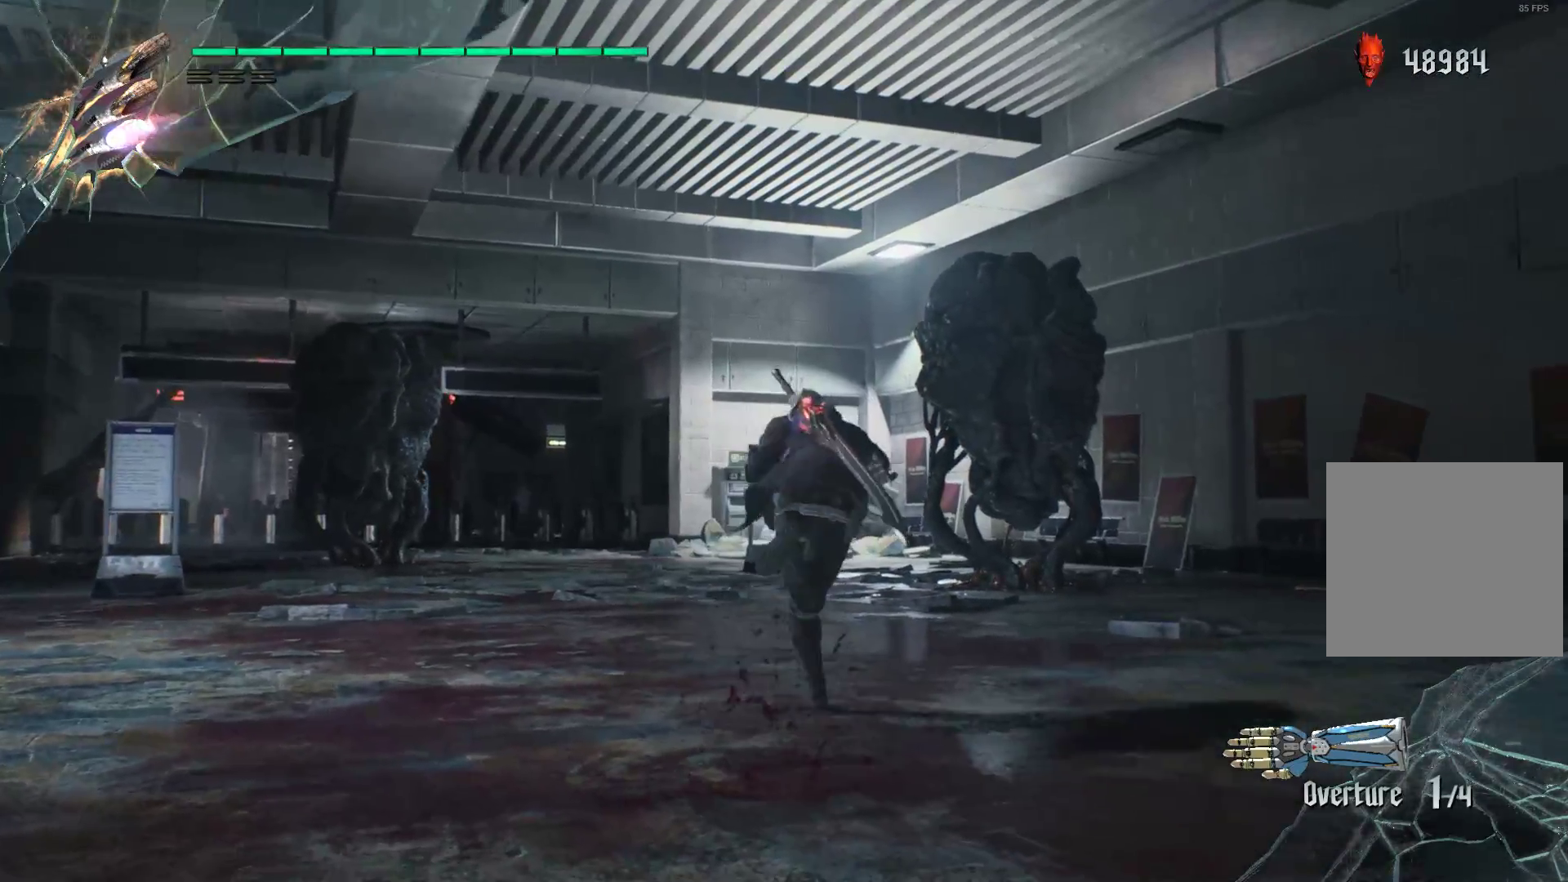
{"buttons": ["R2"], "left_stick": "up", "right_stick": "center", "events": []}
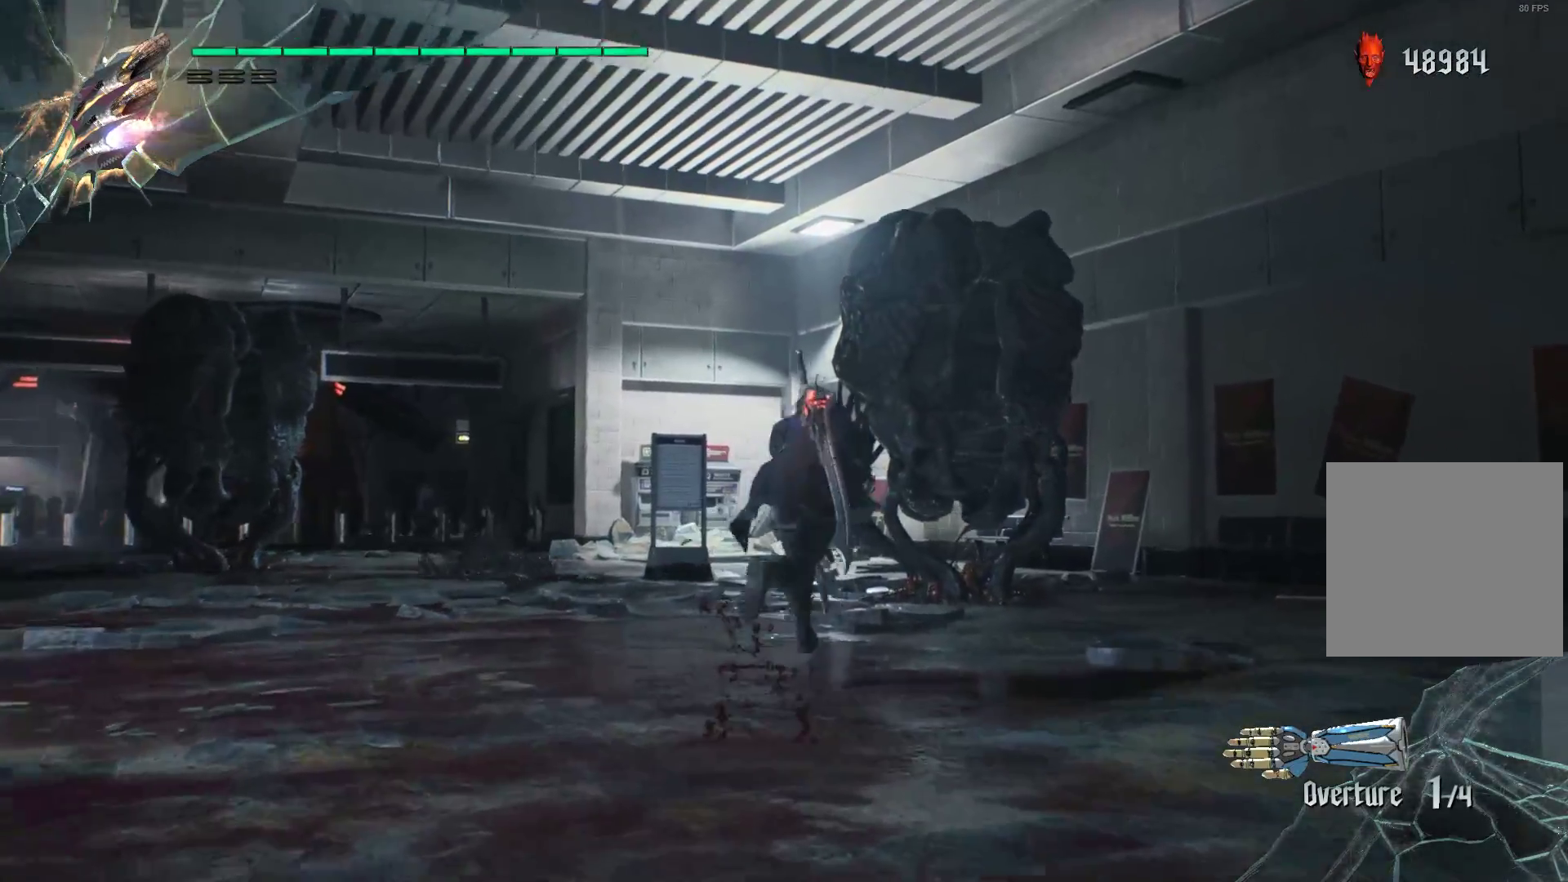
{"buttons": ["R2"], "left_stick": "up", "right_stick": "center", "events": []}
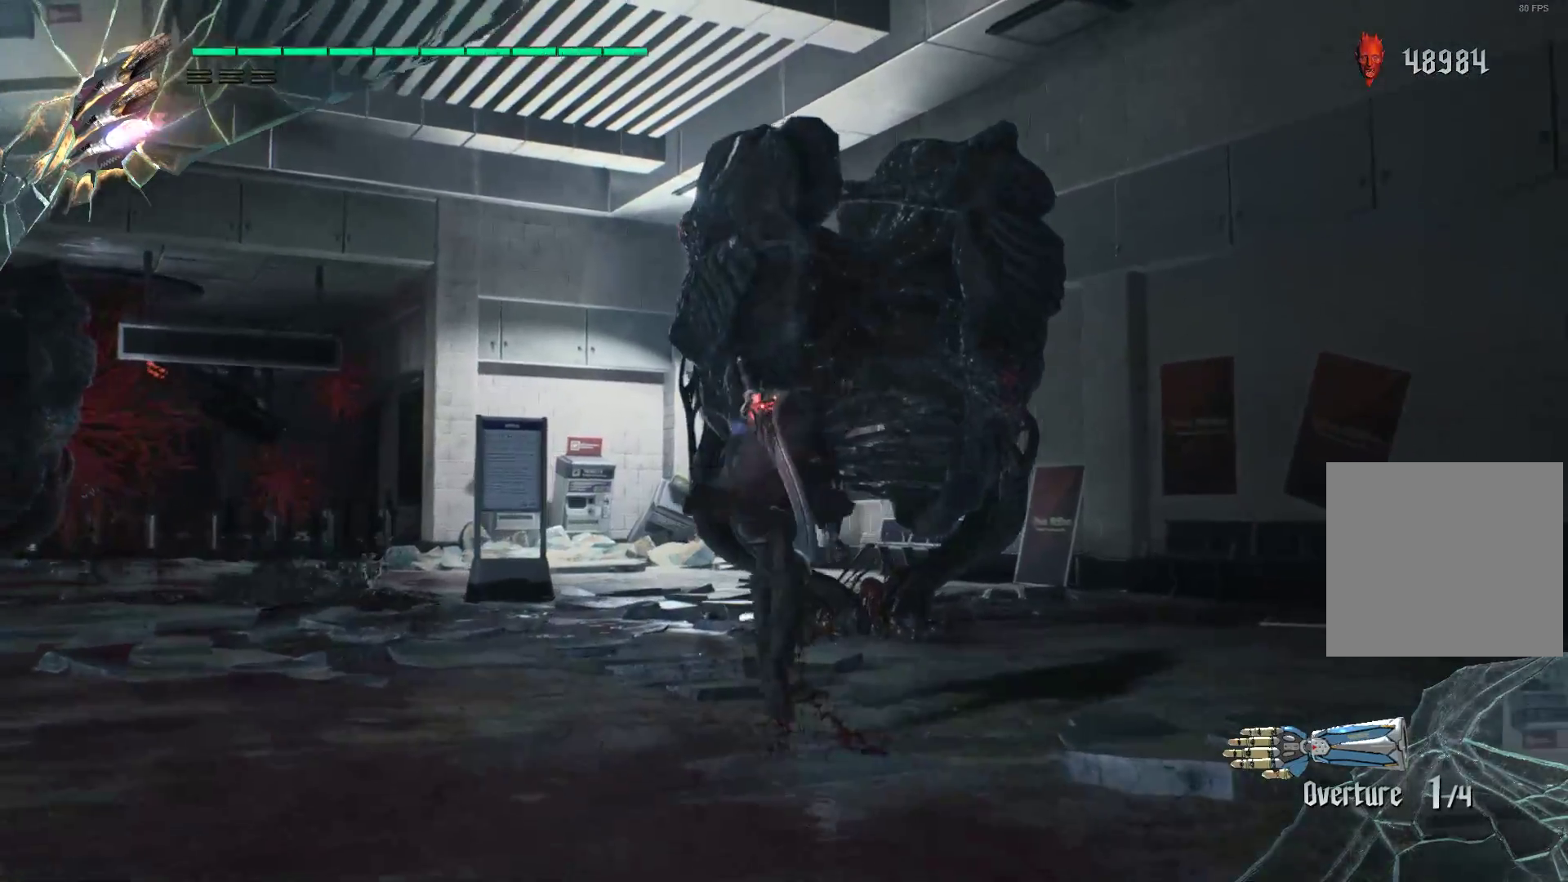
{"buttons": ["R2"], "left_stick": "center", "right_stick": "center", "events": [[155, "Y", "down"], [190, "left_stick", "center"], [293, "Y", "up"], [362, "Y", "down"], [483, "Y", "up"]]}
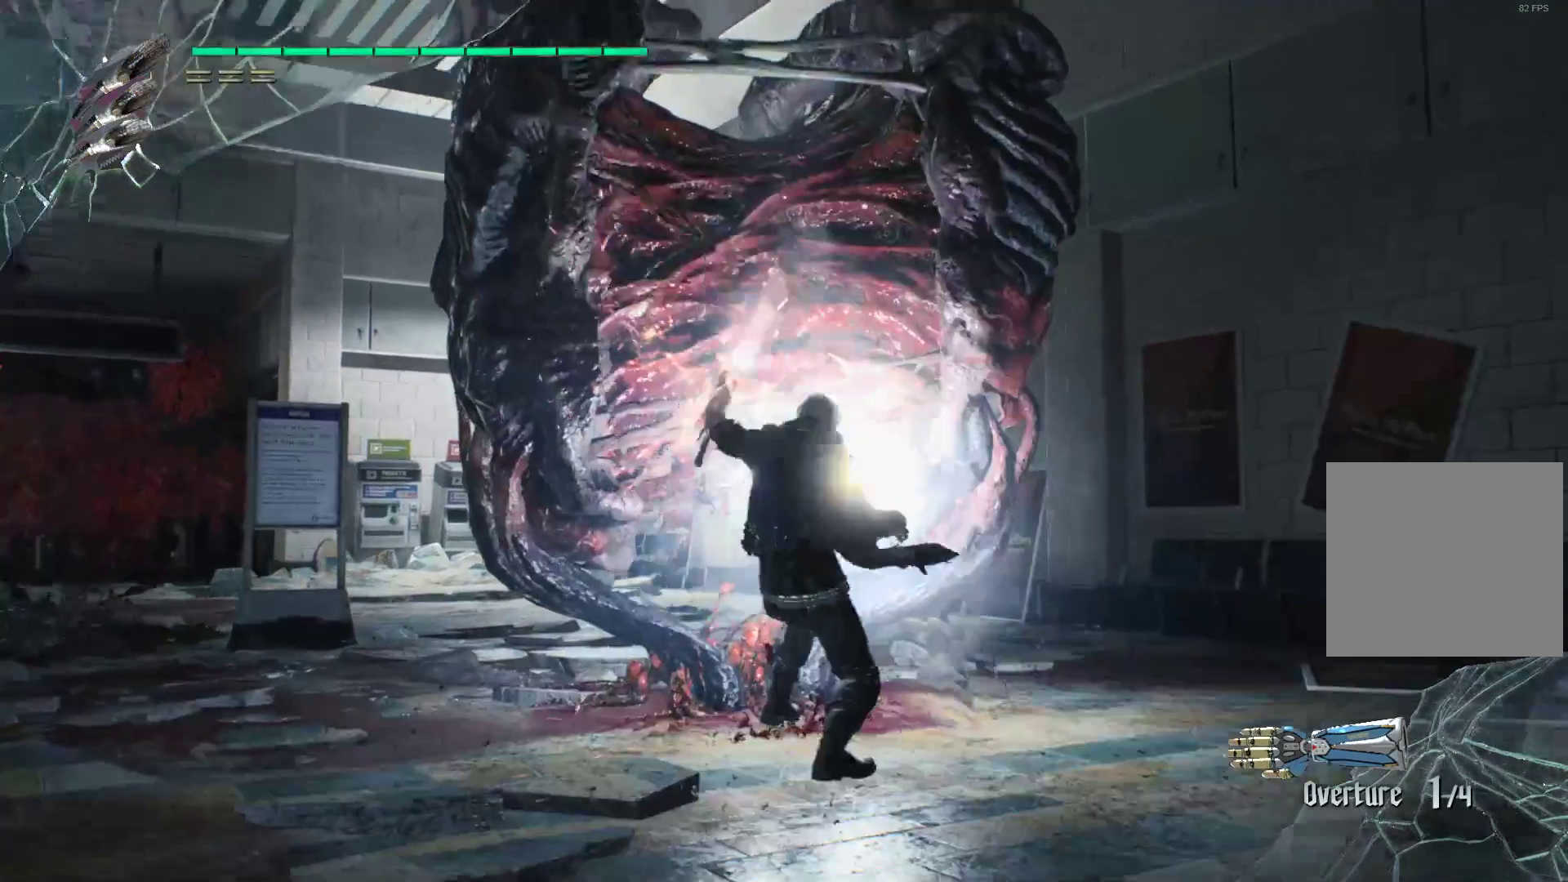
{"buttons": ["R2"], "left_stick": "center", "right_stick": "center", "events": [[17, "L2", "down"], [52, "Y", "down"], [155, "L2", "up"], [155, "Y", "up"], [259, "Y", "down"], [362, "Y", "up"]]}
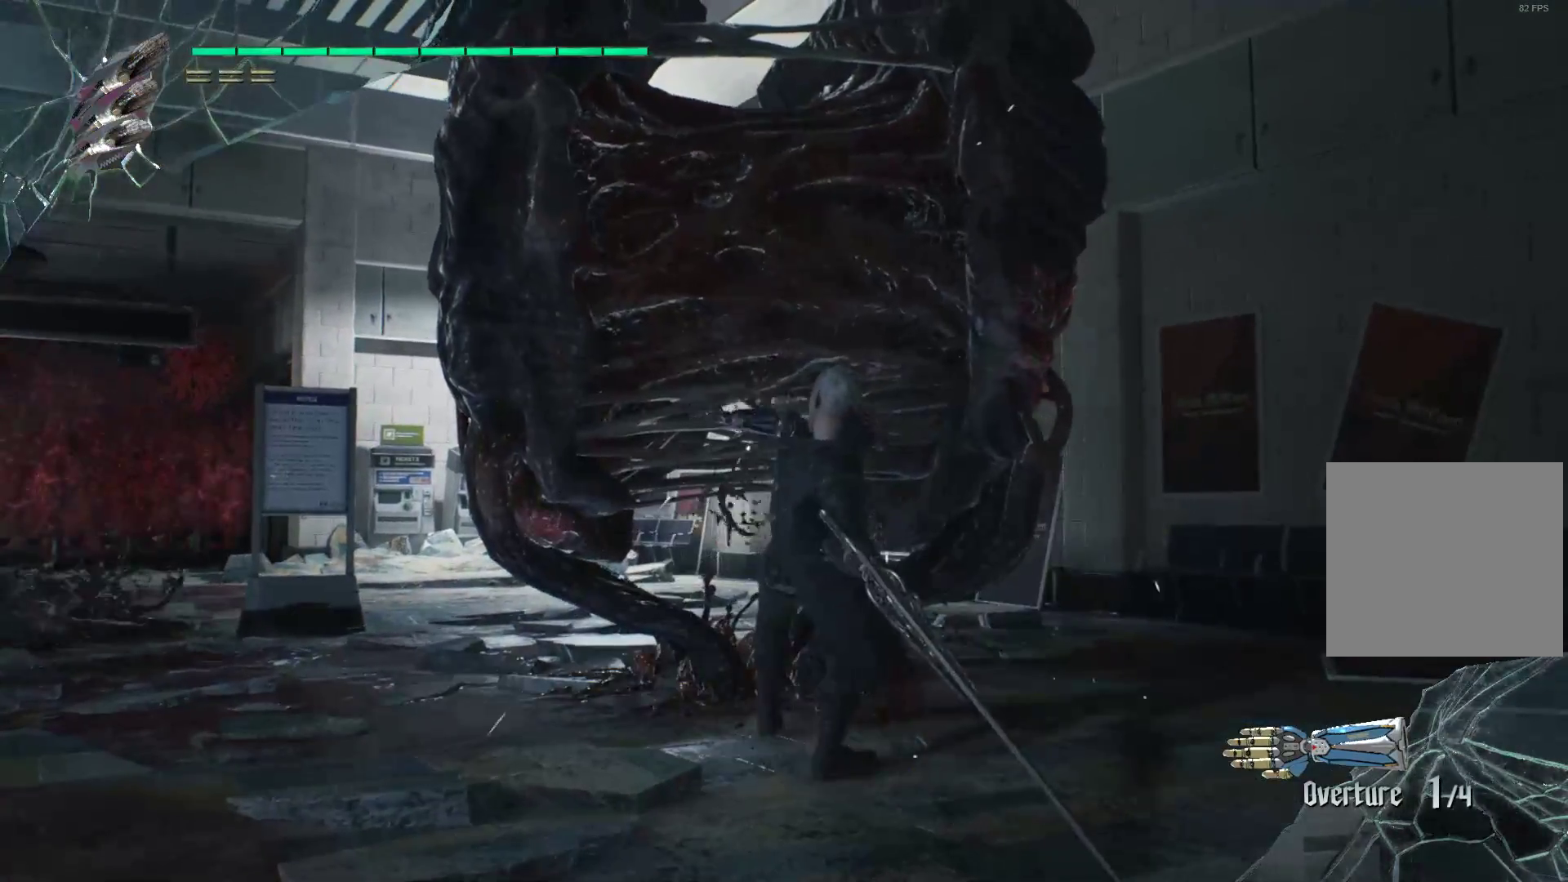
{"buttons": ["R2"], "left_stick": "center", "right_stick": "center", "events": [[138, "left_stick", "up"], [207, "Y", "down"], [345, "Y", "up"], [345, "left_stick", "center"], [414, "Y", "down"], [500, "Y", "up"]]}
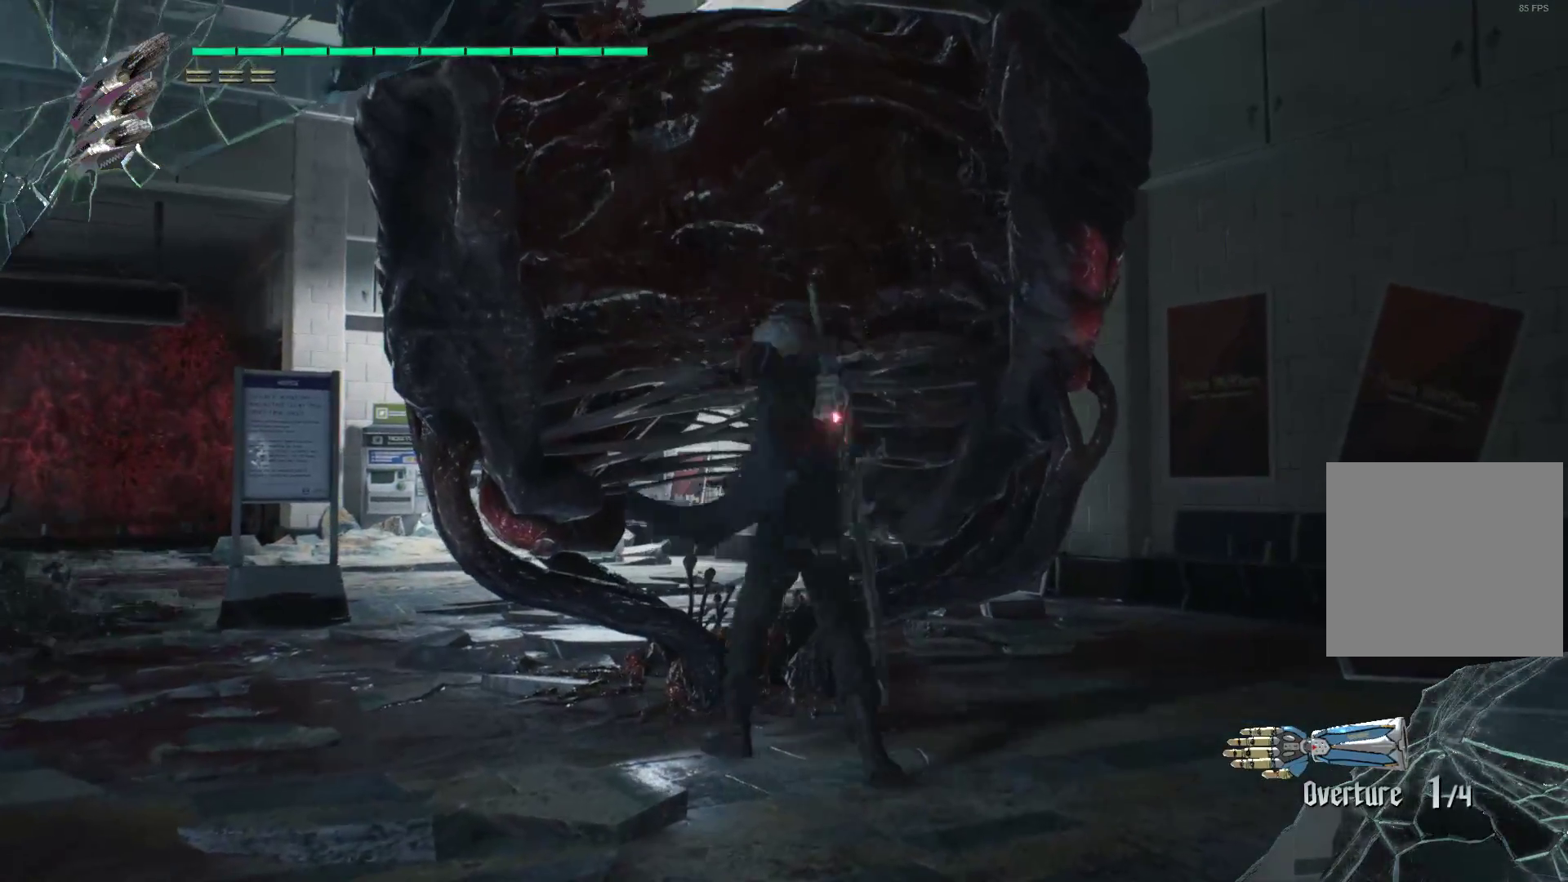
{"buttons": ["Y", "R2"], "left_stick": "center", "right_stick": "center", "events": [[103, "Y", "down"], [207, "Y", "up"], [276, "Y", "down"], [310, "L2", "down"], [379, "Y", "up"], [431, "L2", "up"], [466, "Y", "down"]]}
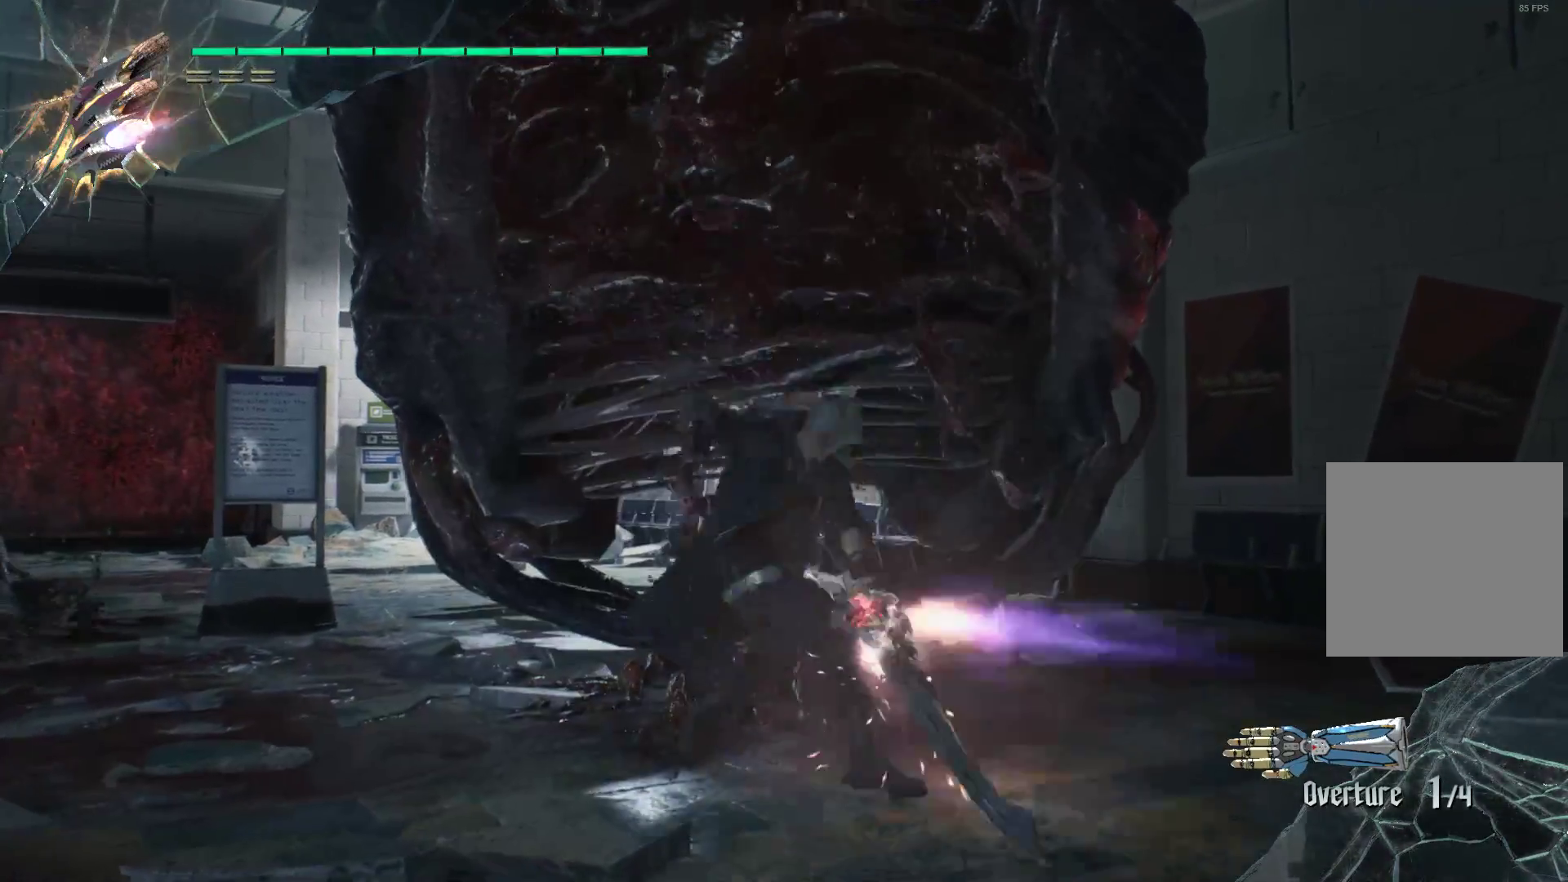
{"buttons": ["Y", "R2"], "left_stick": "center", "right_stick": "center", "events": [[34, "Y", "up"], [138, "Y", "down"], [241, "L2", "down"], [241, "Y", "up"], [345, "Y", "down"], [379, "L2", "up"], [414, "Y", "up"], [500, "Y", "down"]]}
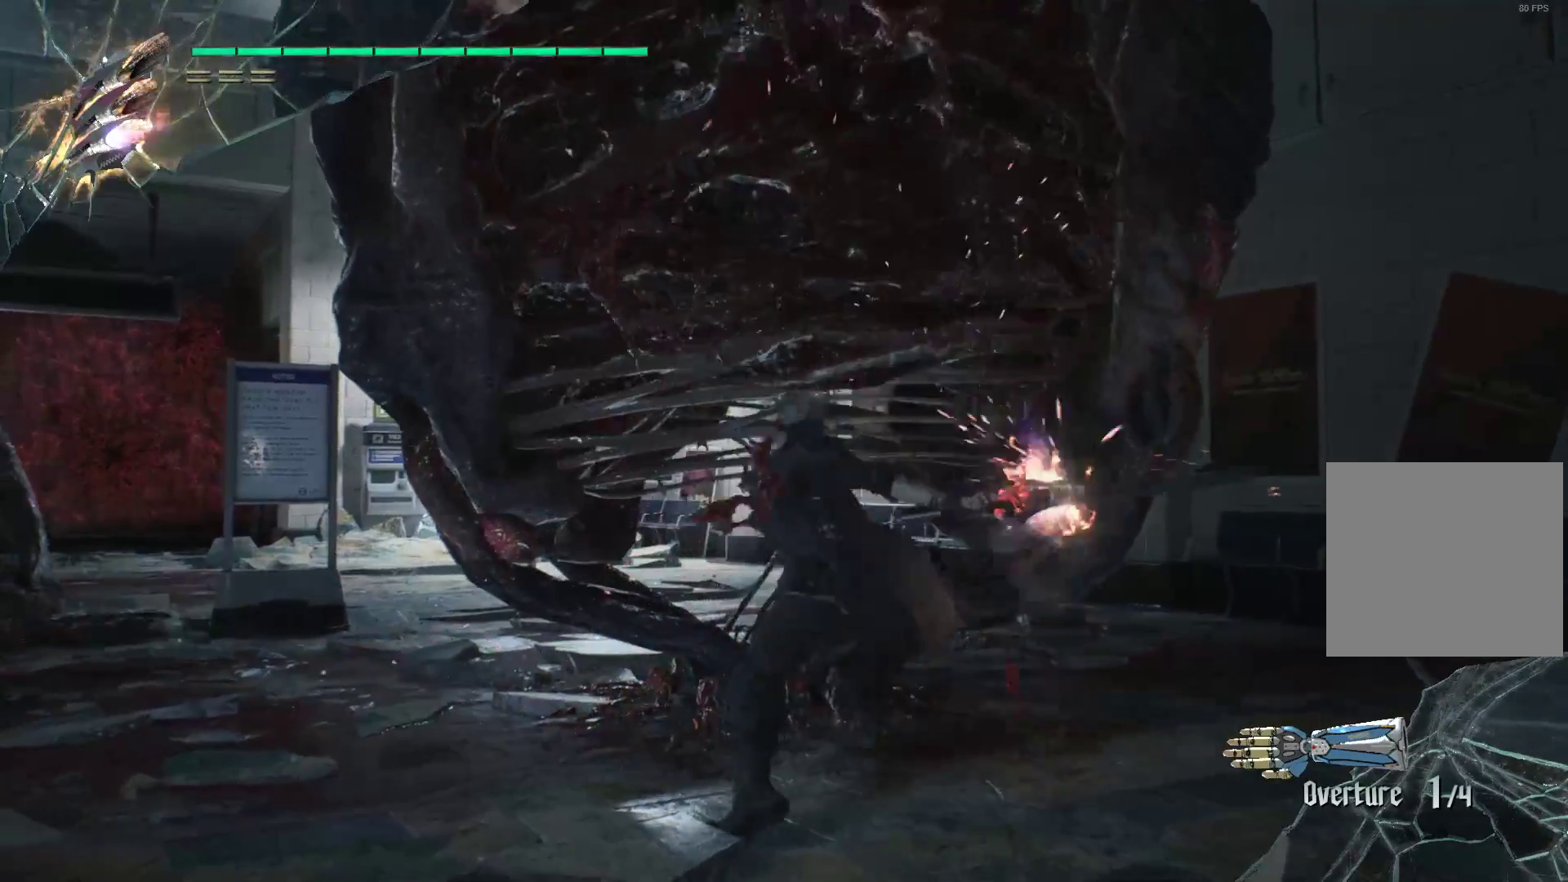
{"buttons": ["Y", "R1", "R2"], "left_stick": "down", "right_stick": "center", "events": [[86, "Y", "up"], [138, "L2", "down"], [259, "L2", "up"], [259, "left_stick", "down"], [362, "R1", "down"], [362, "Y", "down"]]}
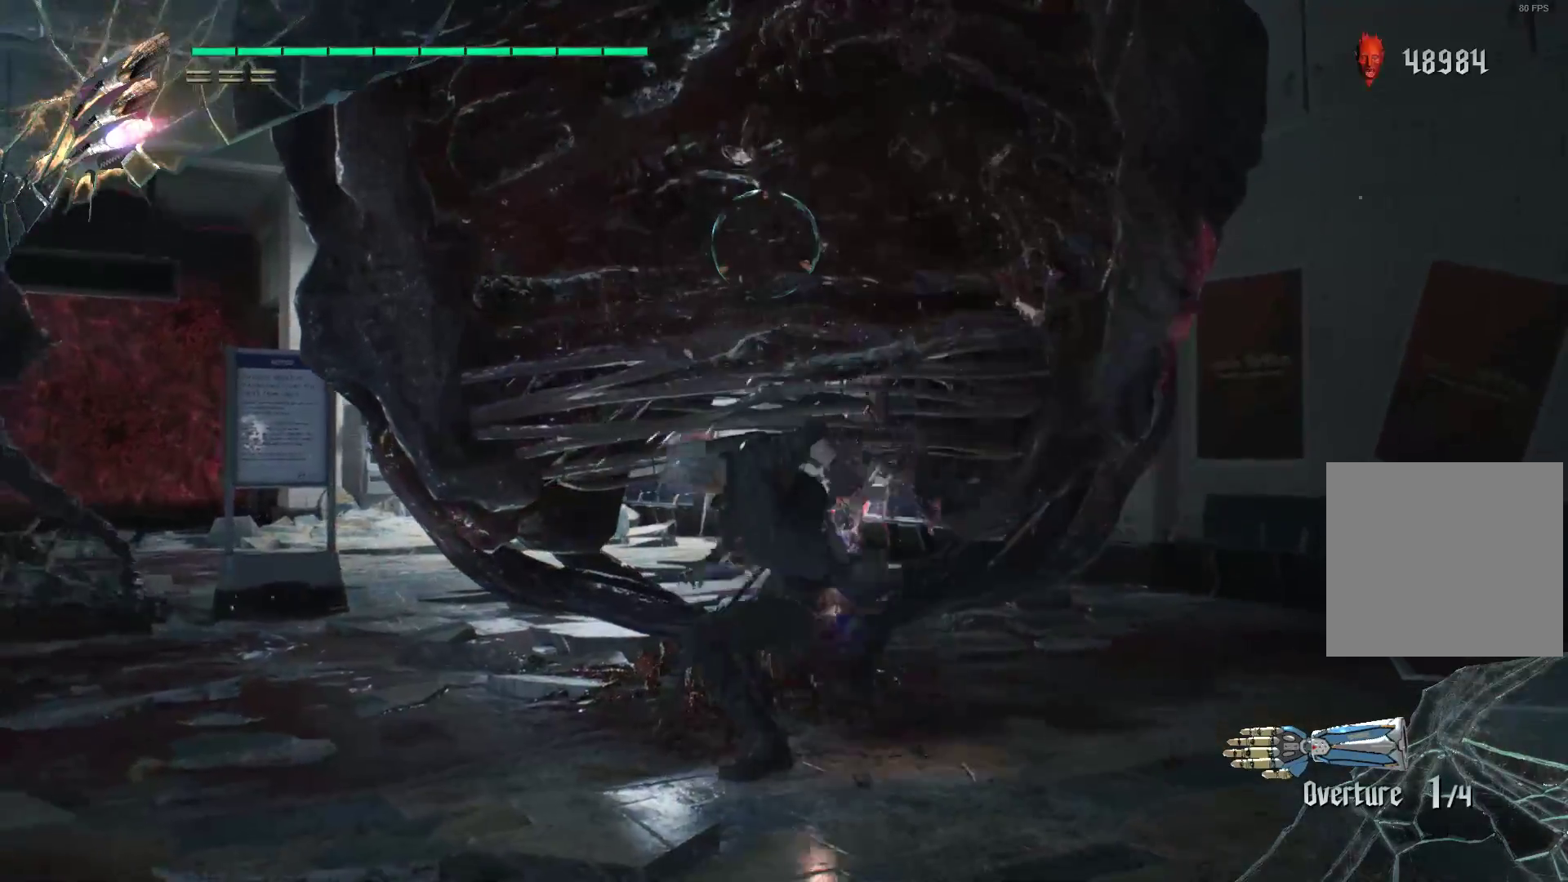
{"buttons": ["Y", "R1", "R2"], "left_stick": "center", "right_stick": "center", "events": [[293, "L2", "down"], [483, "L2", "up"], [483, "left_stick", "center"]]}
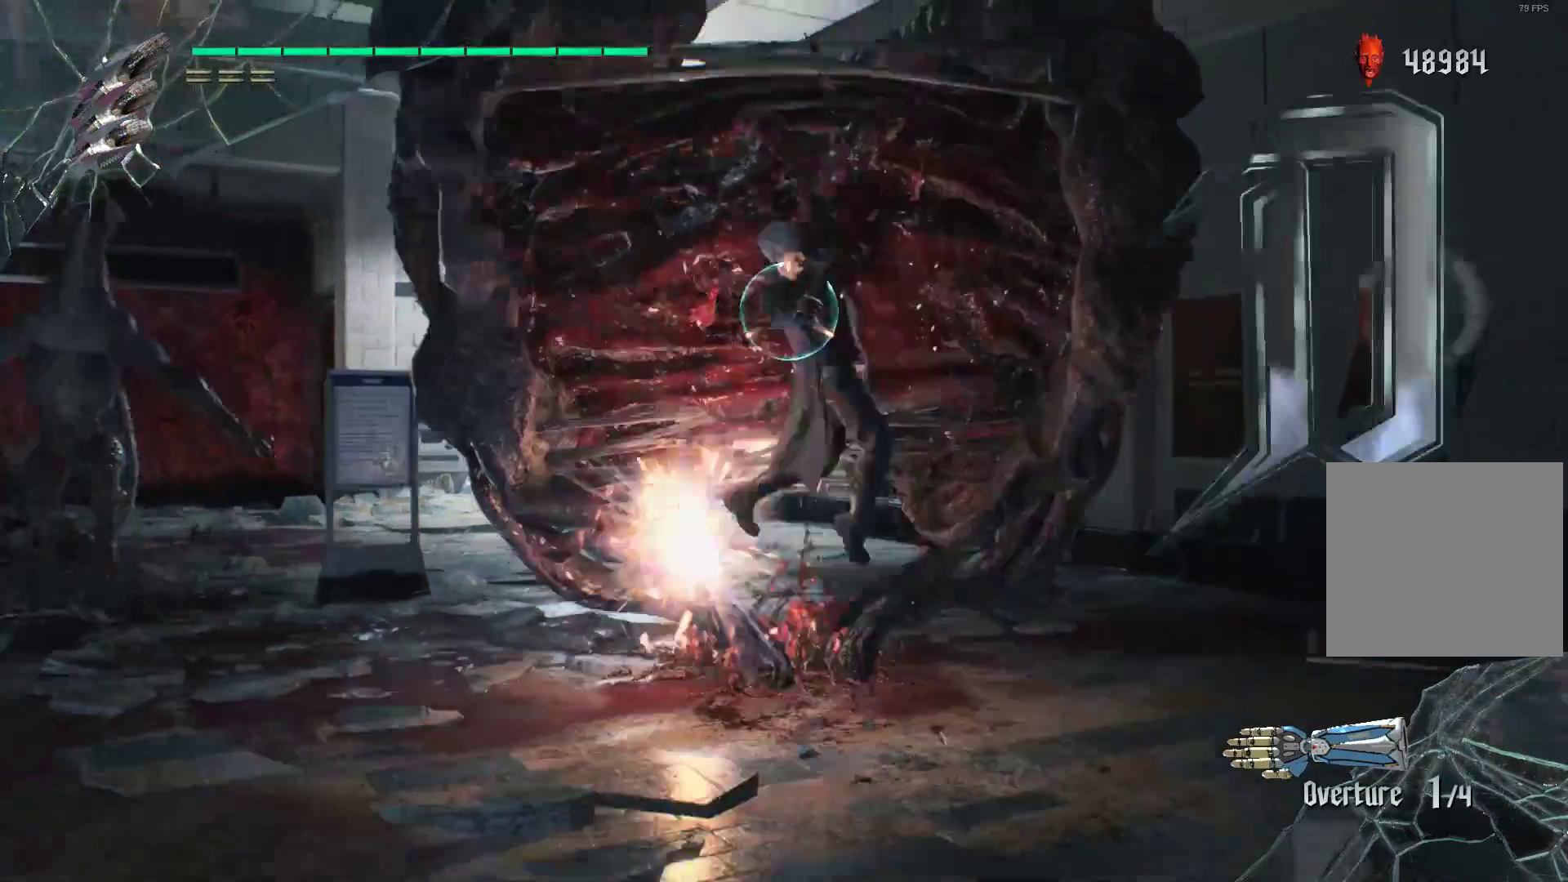
{"buttons": ["R2"], "left_stick": "center", "right_stick": "center", "events": [[17, "R1", "up"], [52, "Y", "up"], [121, "Y", "down"], [259, "Y", "up"], [397, "Y", "down"], [483, "Y", "up"]]}
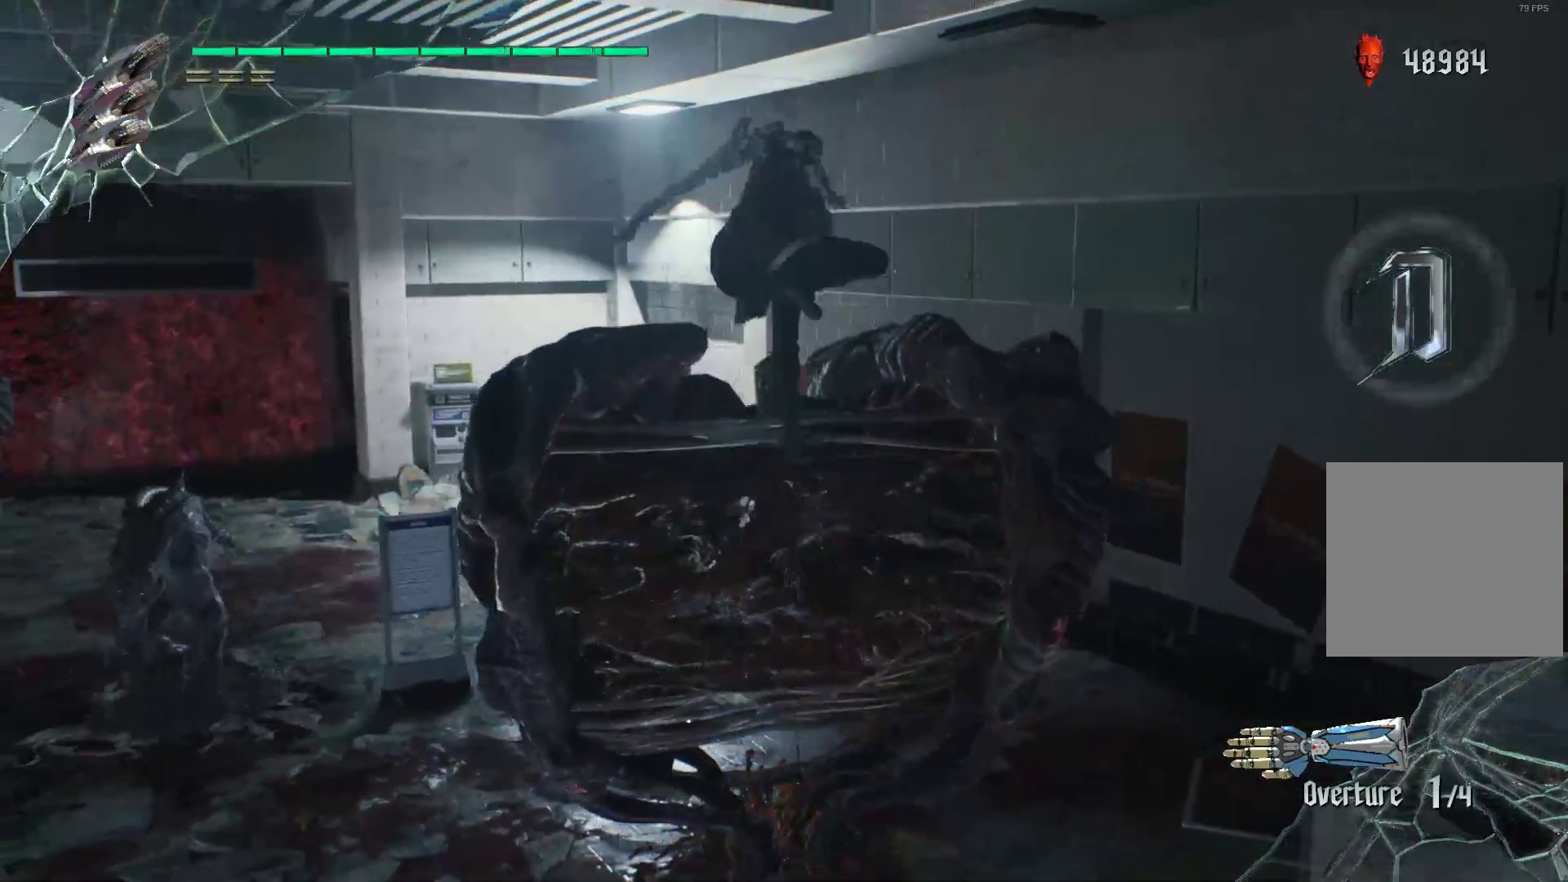
{"buttons": ["Y", "R2"], "left_stick": "center", "right_stick": "center", "events": [[86, "Y", "down"], [190, "Y", "up"], [224, "L2", "down"], [259, "Y", "down"], [362, "L2", "up"], [362, "Y", "up"], [466, "Y", "down"]]}
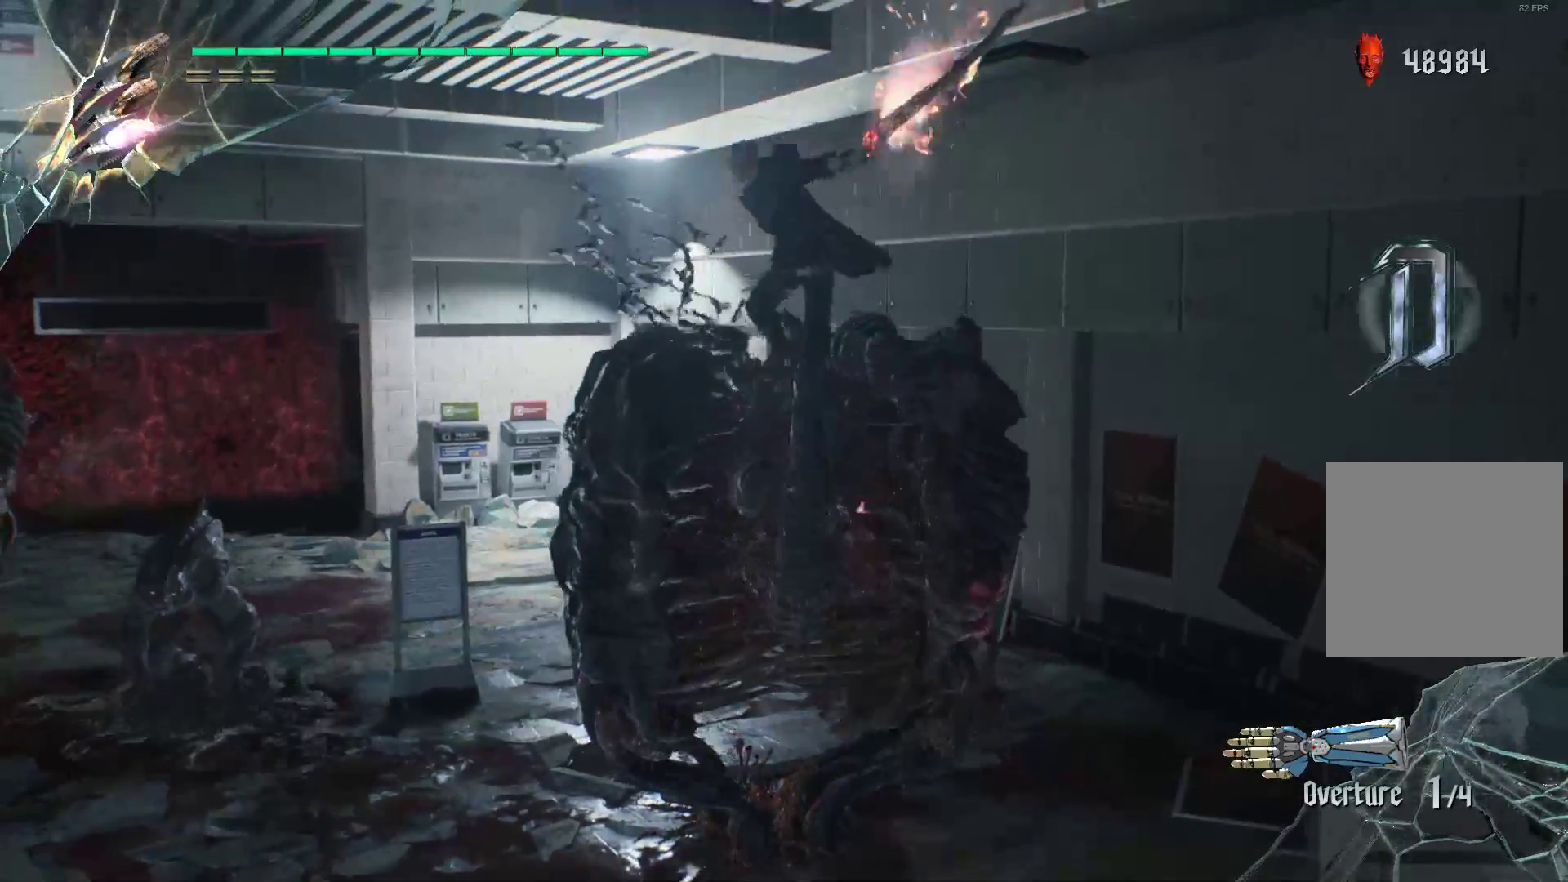
{"buttons": ["R2"], "left_stick": "down", "right_stick": "center", "events": [[103, "Y", "up"], [172, "L2", "down"], [172, "Y", "down"], [276, "L2", "up"], [276, "Y", "up"], [345, "L2", "down"], [414, "Y", "down"], [466, "L2", "up"], [500, "Y", "up"], [500, "left_stick", "down"]]}
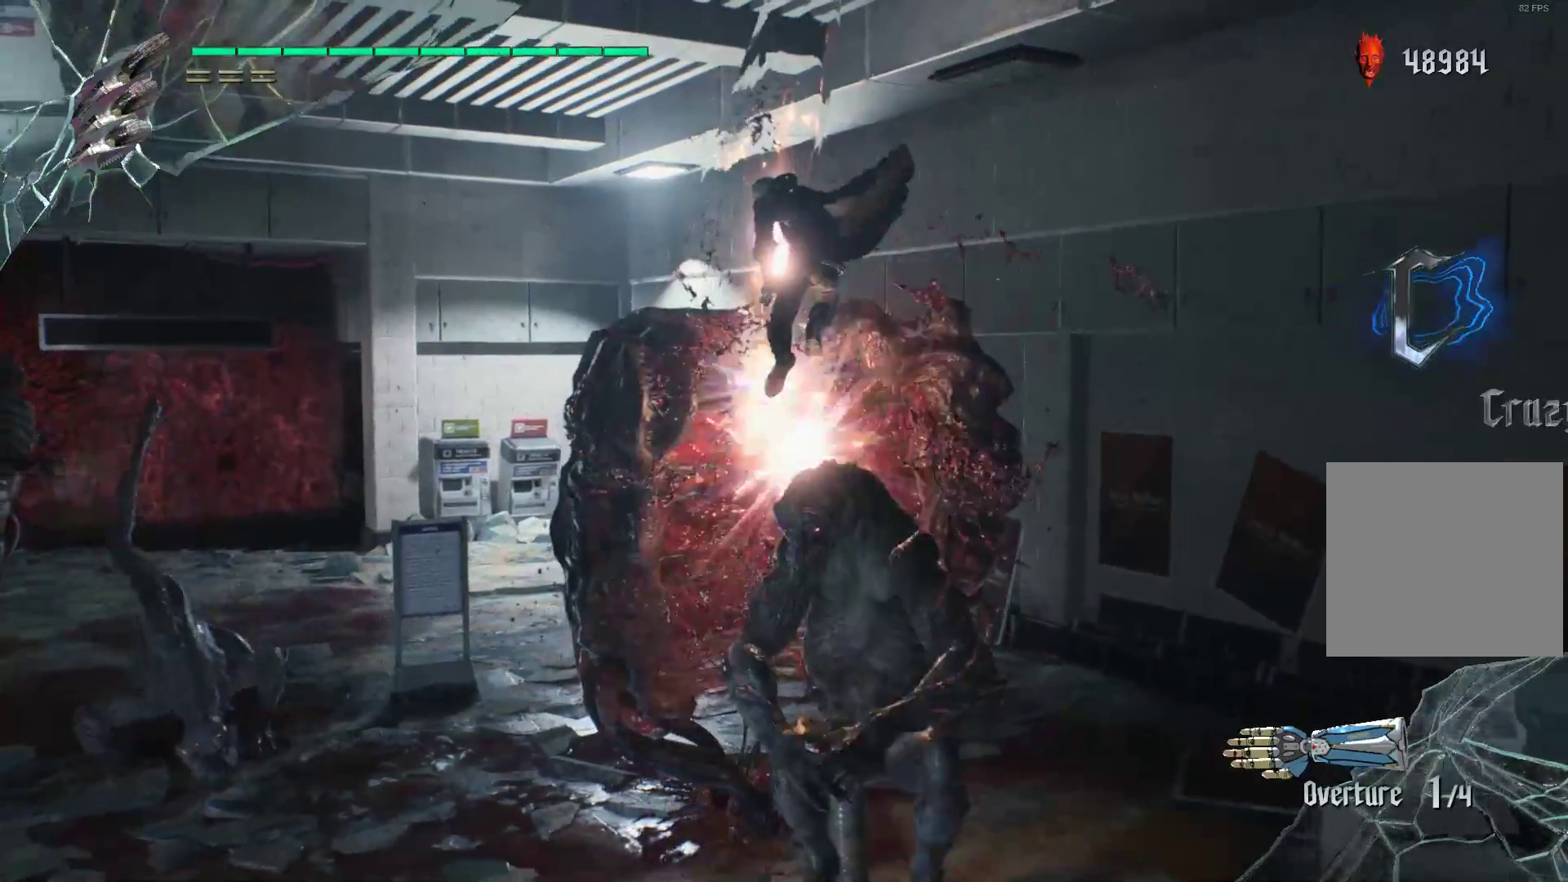
{"buttons": ["Y", "R1", "R2"], "left_stick": "down", "right_stick": "center", "events": [[69, "R1", "down"], [103, "Y", "down"], [207, "Y", "up"], [276, "Y", "down"], [379, "Y", "up"], [431, "Y", "down"]]}
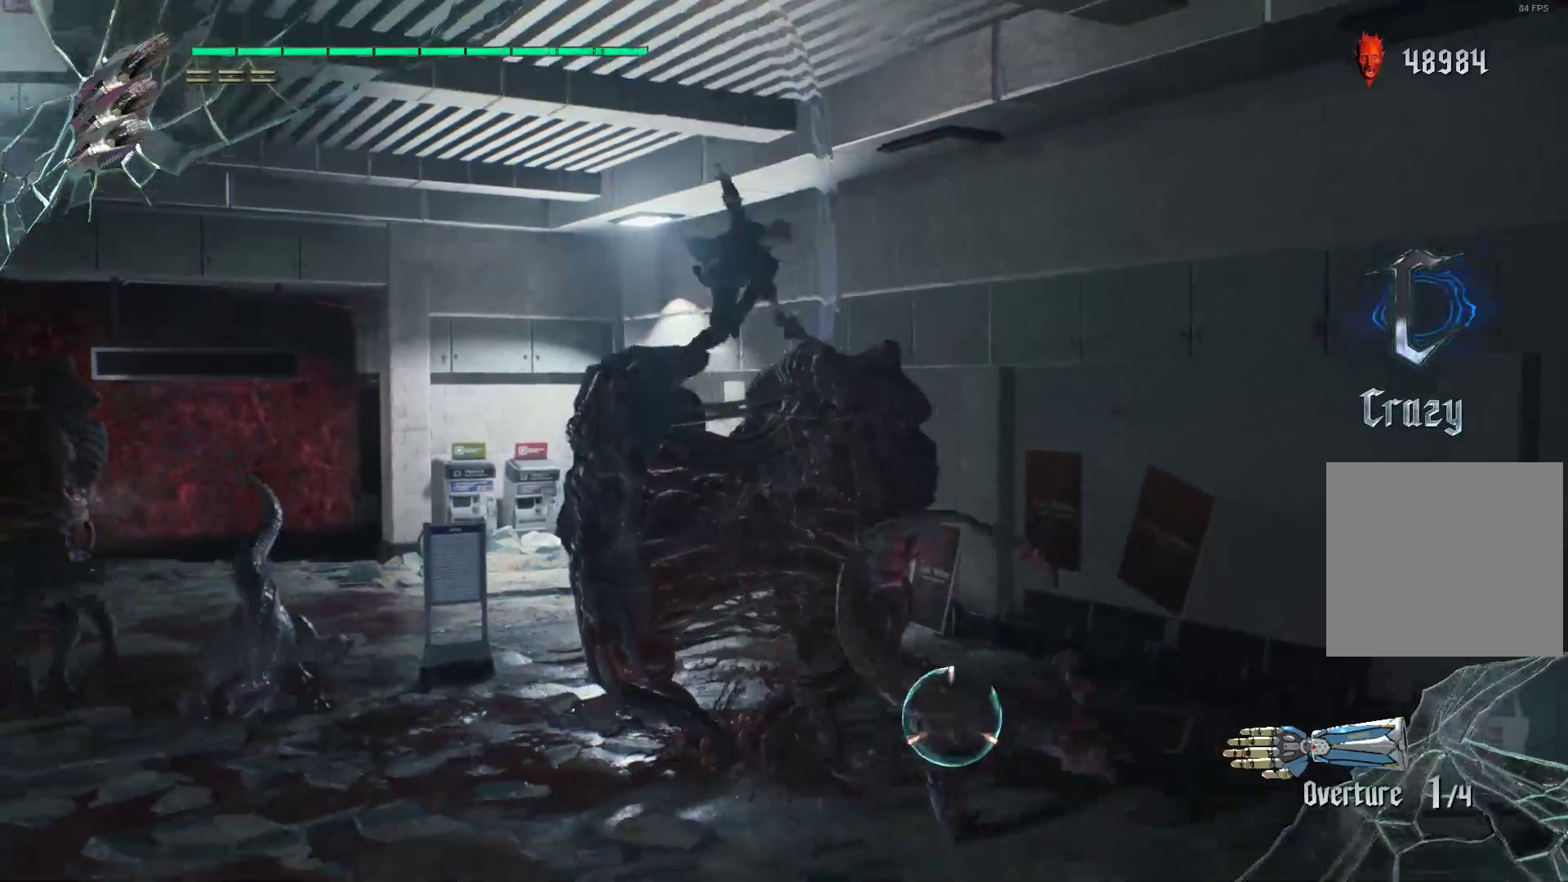
{"buttons": ["R2"], "left_stick": "up", "right_stick": "center", "events": [[34, "Y", "up"], [103, "Y", "down"], [207, "Y", "up"], [276, "L2", "down"], [276, "Y", "down"], [379, "R1", "up"], [379, "Y", "up"], [431, "L2", "up"], [431, "left_stick", "center"], [483, "left_stick", "up"]]}
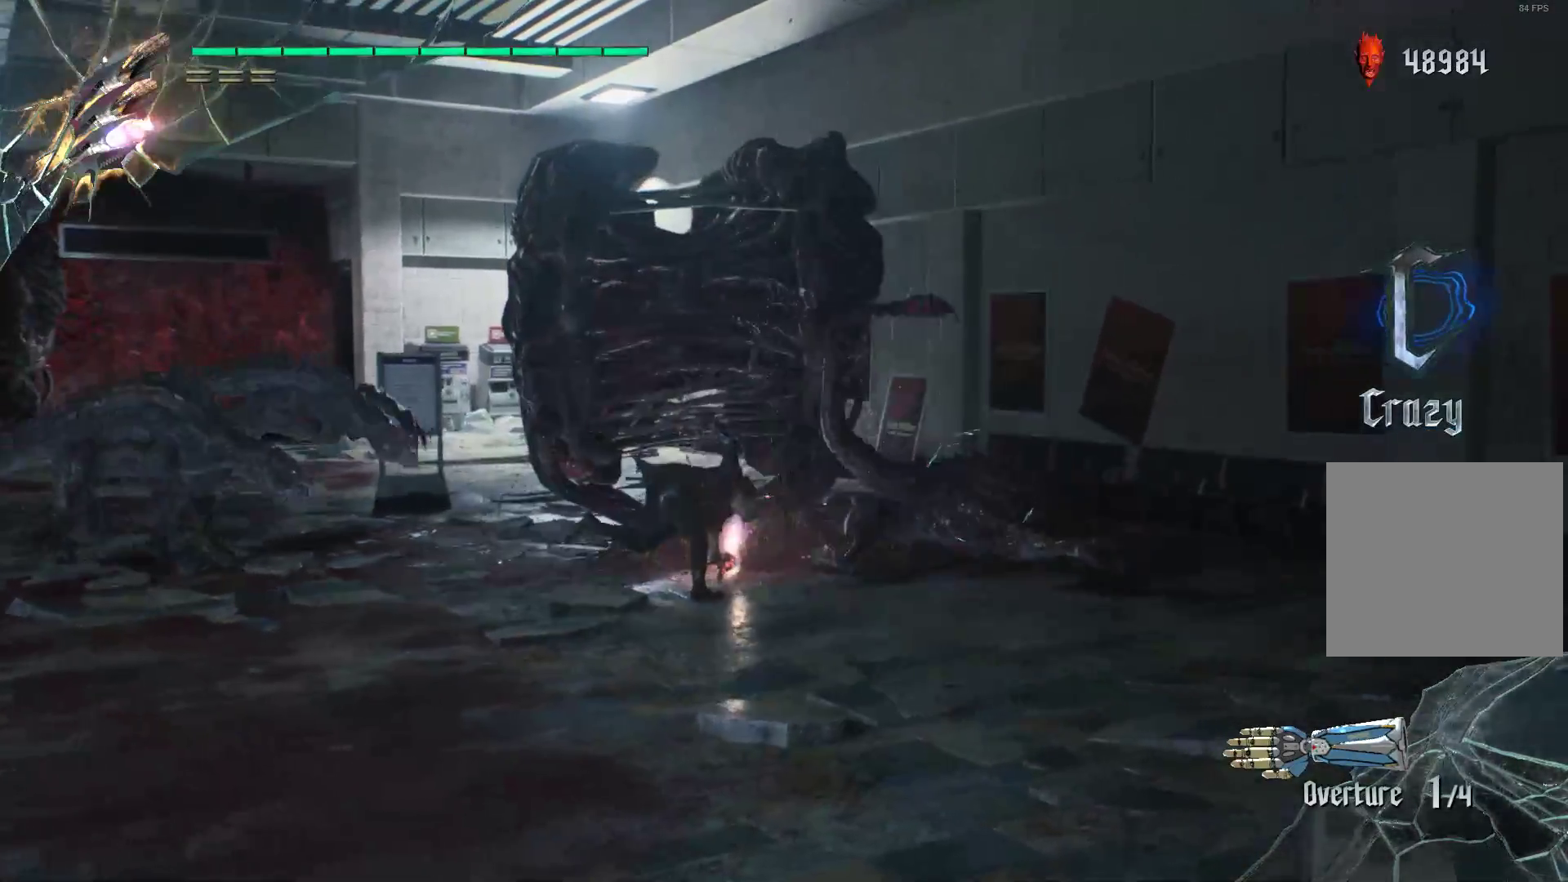
{"buttons": ["Y", "L2", "R2"], "left_stick": "center", "right_stick": "center", "events": [[17, "left_stick", "up-left"], [52, "Y", "down"], [155, "Y", "up"], [224, "Y", "down"], [293, "Y", "up"], [328, "left_stick", "center"], [362, "Y", "down"], [448, "Y", "up"], [483, "L2", "down"], [483, "Y", "down"]]}
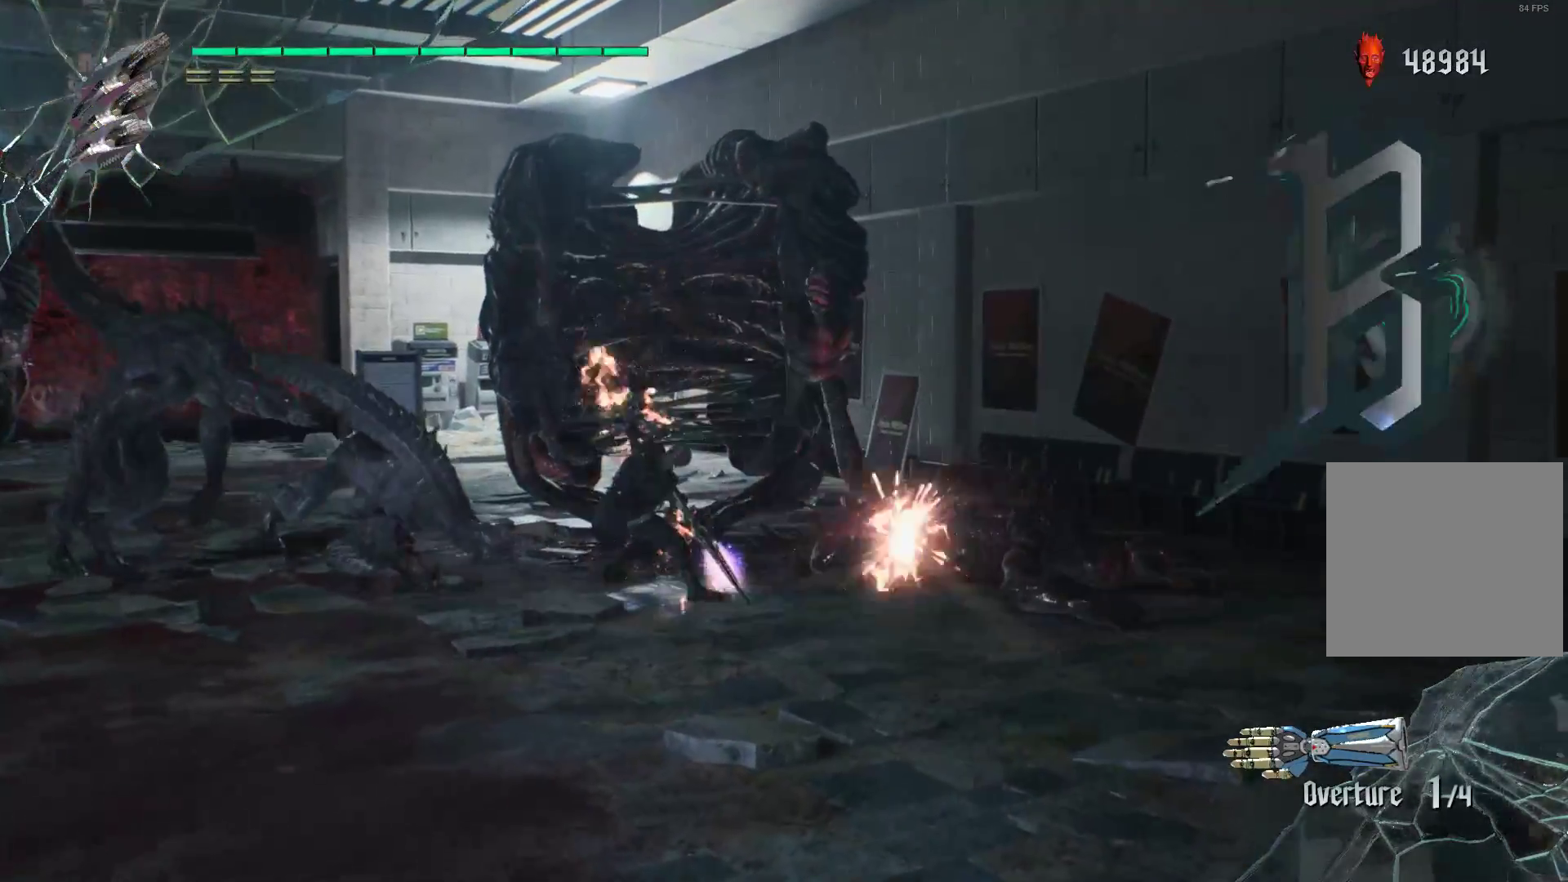
{"buttons": ["L2", "R2"], "left_stick": "center", "right_stick": "center", "events": [[86, "Y", "up"], [121, "L2", "up"], [190, "Y", "down"], [293, "Y", "up"], [362, "Y", "down"], [431, "L2", "down"], [483, "Y", "up"]]}
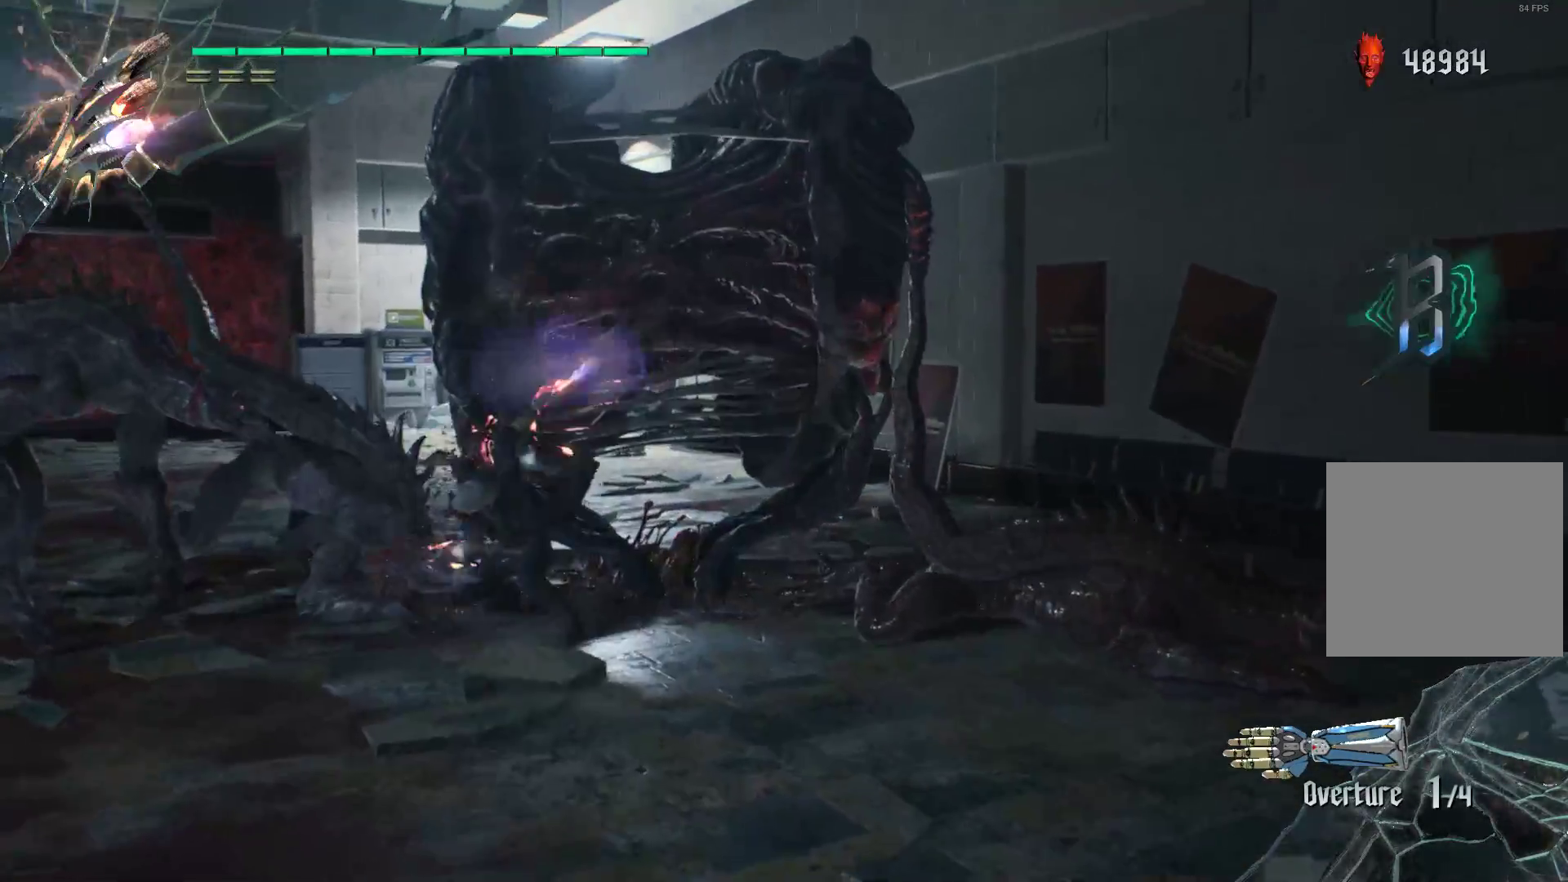
{"buttons": ["R2"], "left_stick": "down", "right_stick": "center", "events": [[17, "Y", "down"], [121, "L2", "up"], [121, "Y", "up"], [224, "Y", "down"], [328, "Y", "up"], [362, "L2", "down"], [448, "L2", "up"], [483, "left_stick", "down"]]}
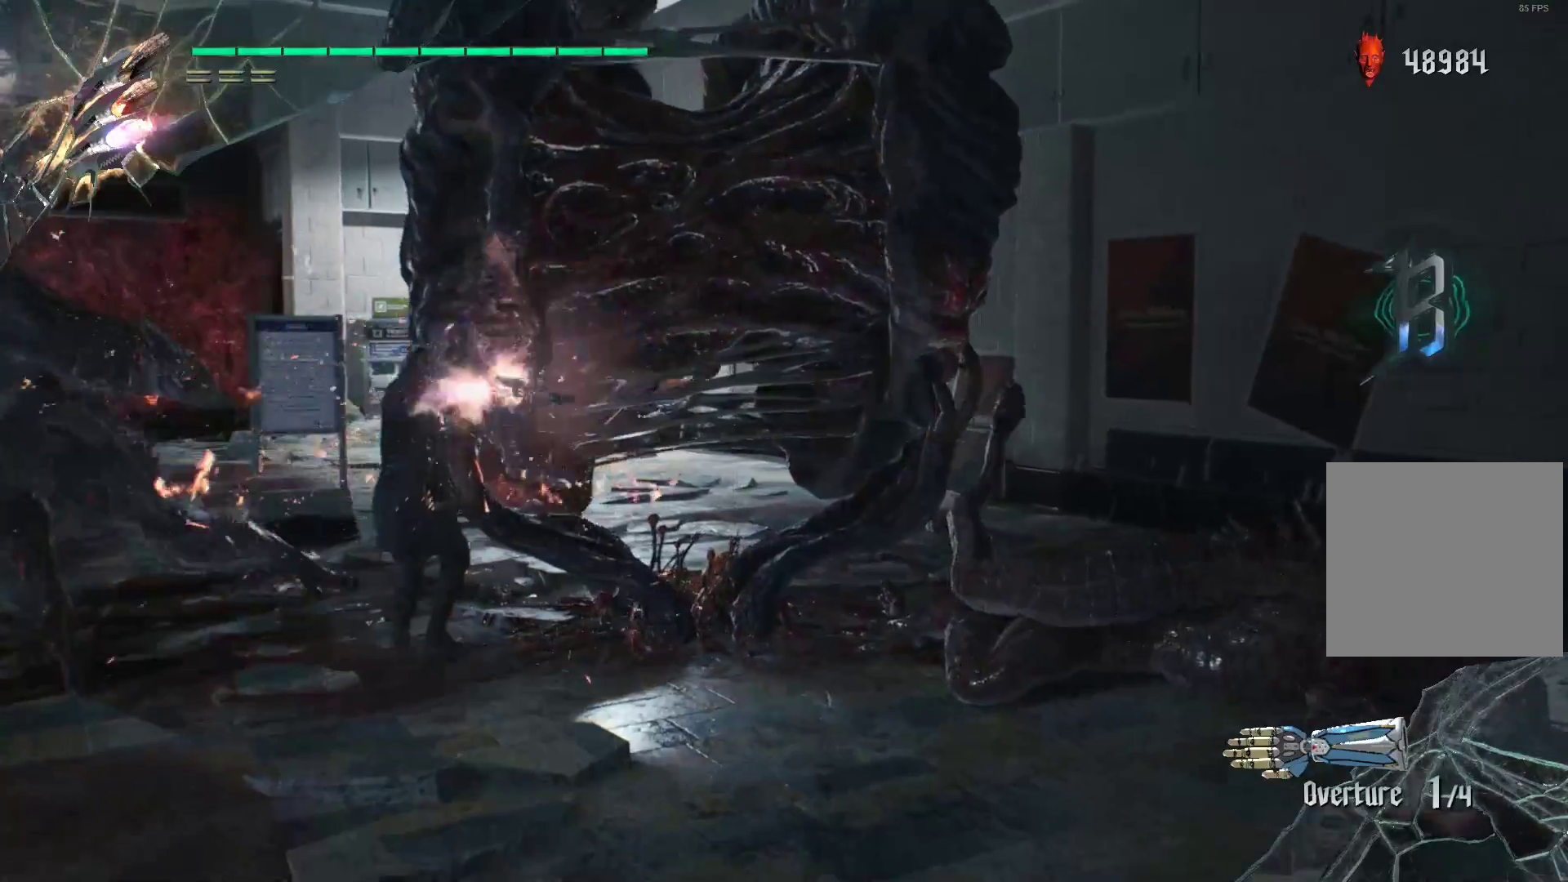
{"buttons": ["Y", "L2", "R1", "R2"], "left_stick": "down", "right_stick": "center", "events": [[86, "R1", "down"], [86, "Y", "down"], [466, "L2", "down"]]}
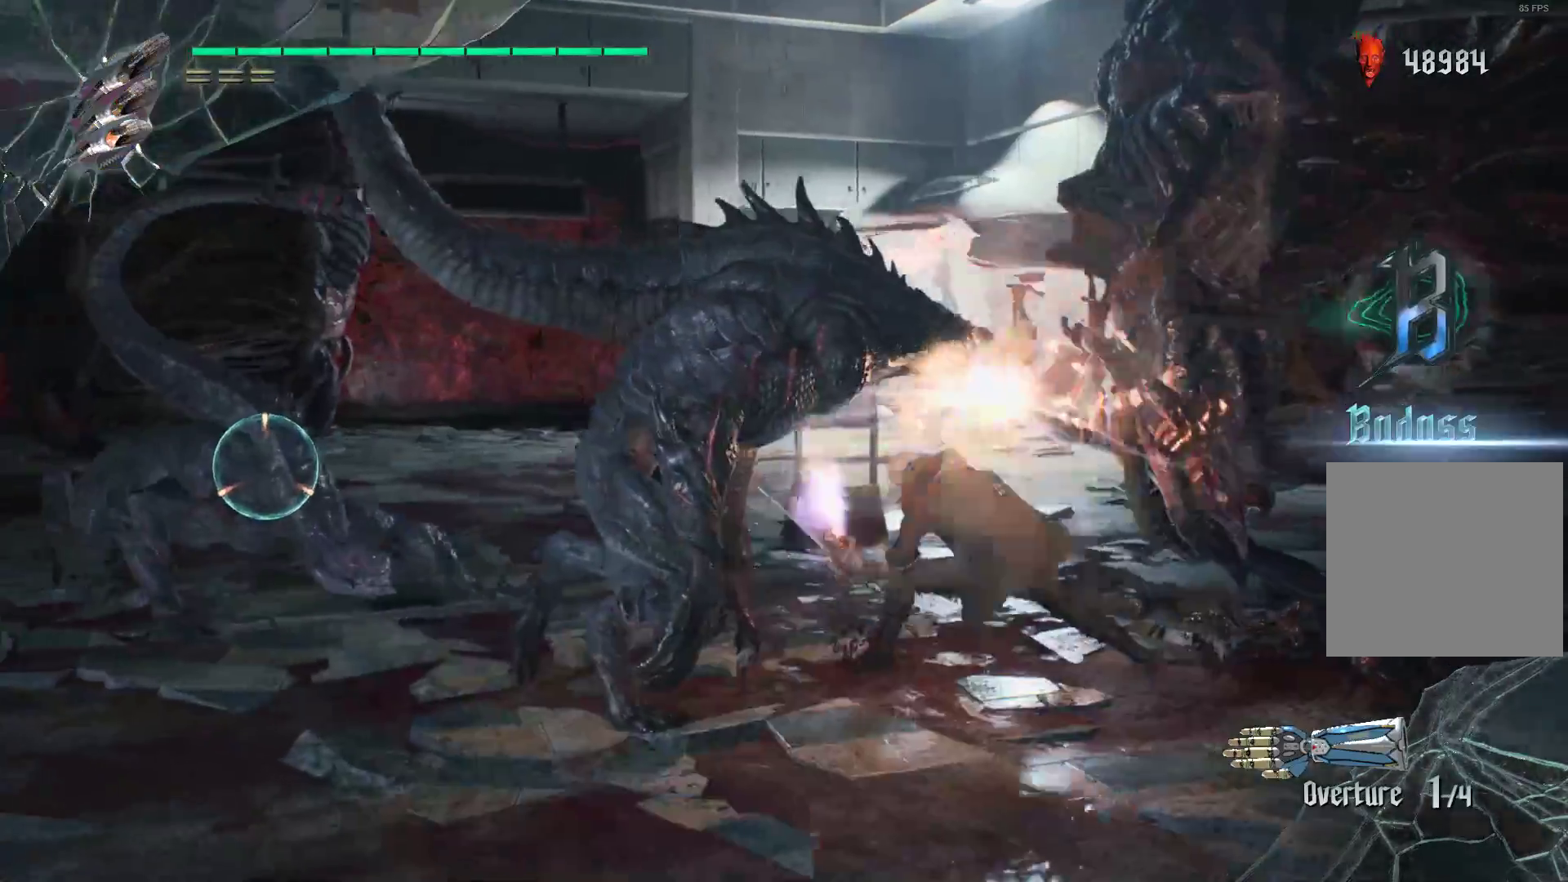
{"buttons": ["A", "R2"], "left_stick": "down-right", "right_stick": "center", "events": [[138, "R1", "up"], [172, "Y", "up"], [207, "L2", "up"], [345, "A", "down"], [414, "left_stick", "down-right"]]}
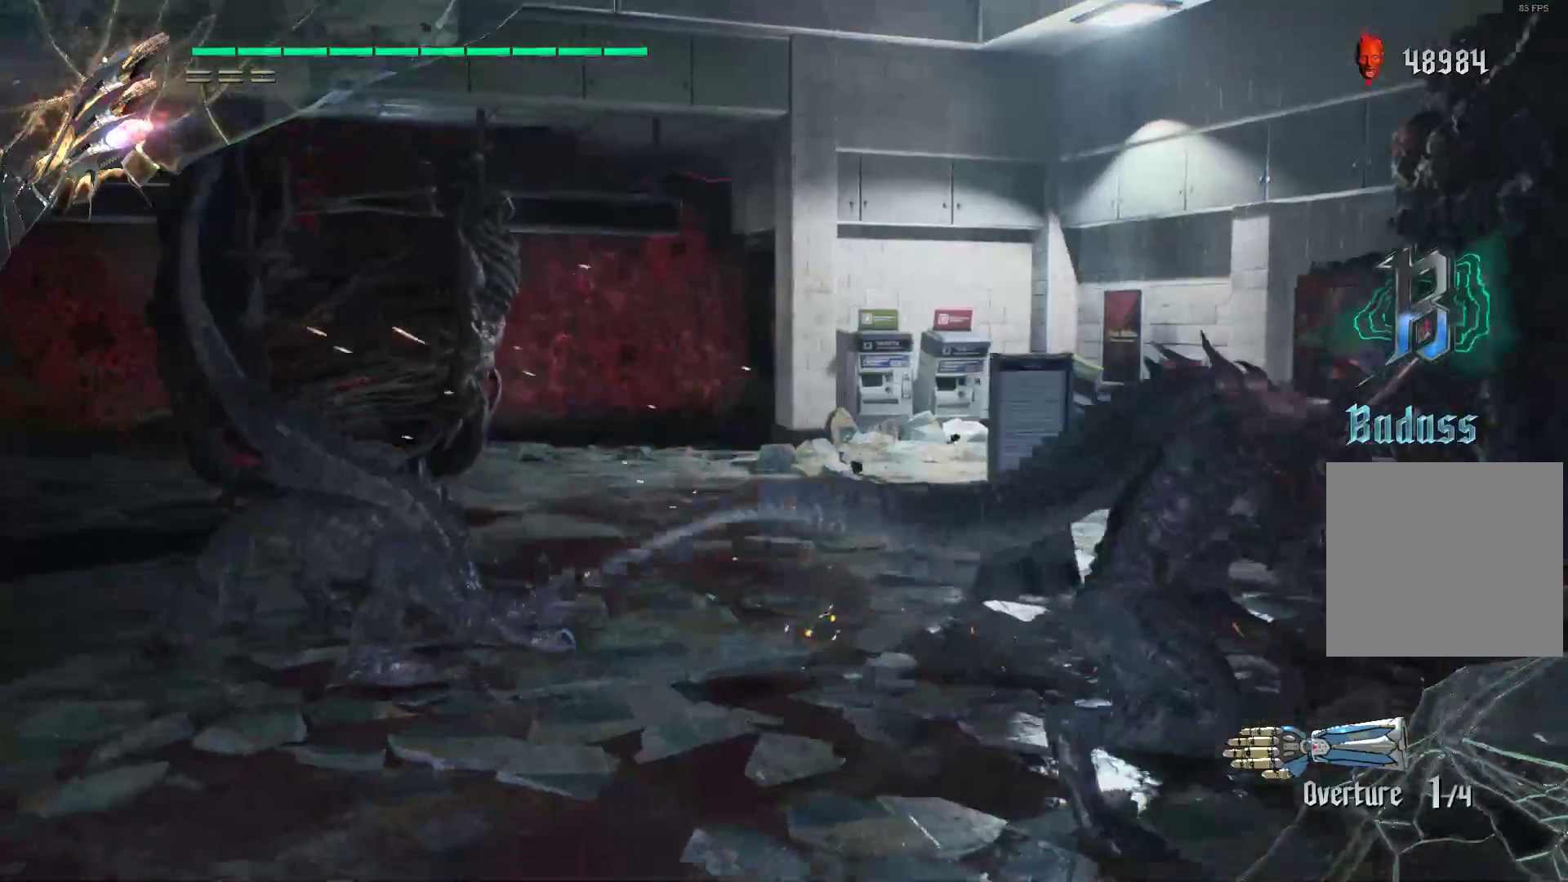
{"buttons": ["R1", "R2"], "left_stick": "down-right", "right_stick": "right", "events": [[103, "A", "up"], [103, "R1", "down"], [172, "R2", "up"], [276, "R2", "down"], [345, "right_stick", "right"], [414, "R2", "up"], [466, "R2", "down"]]}
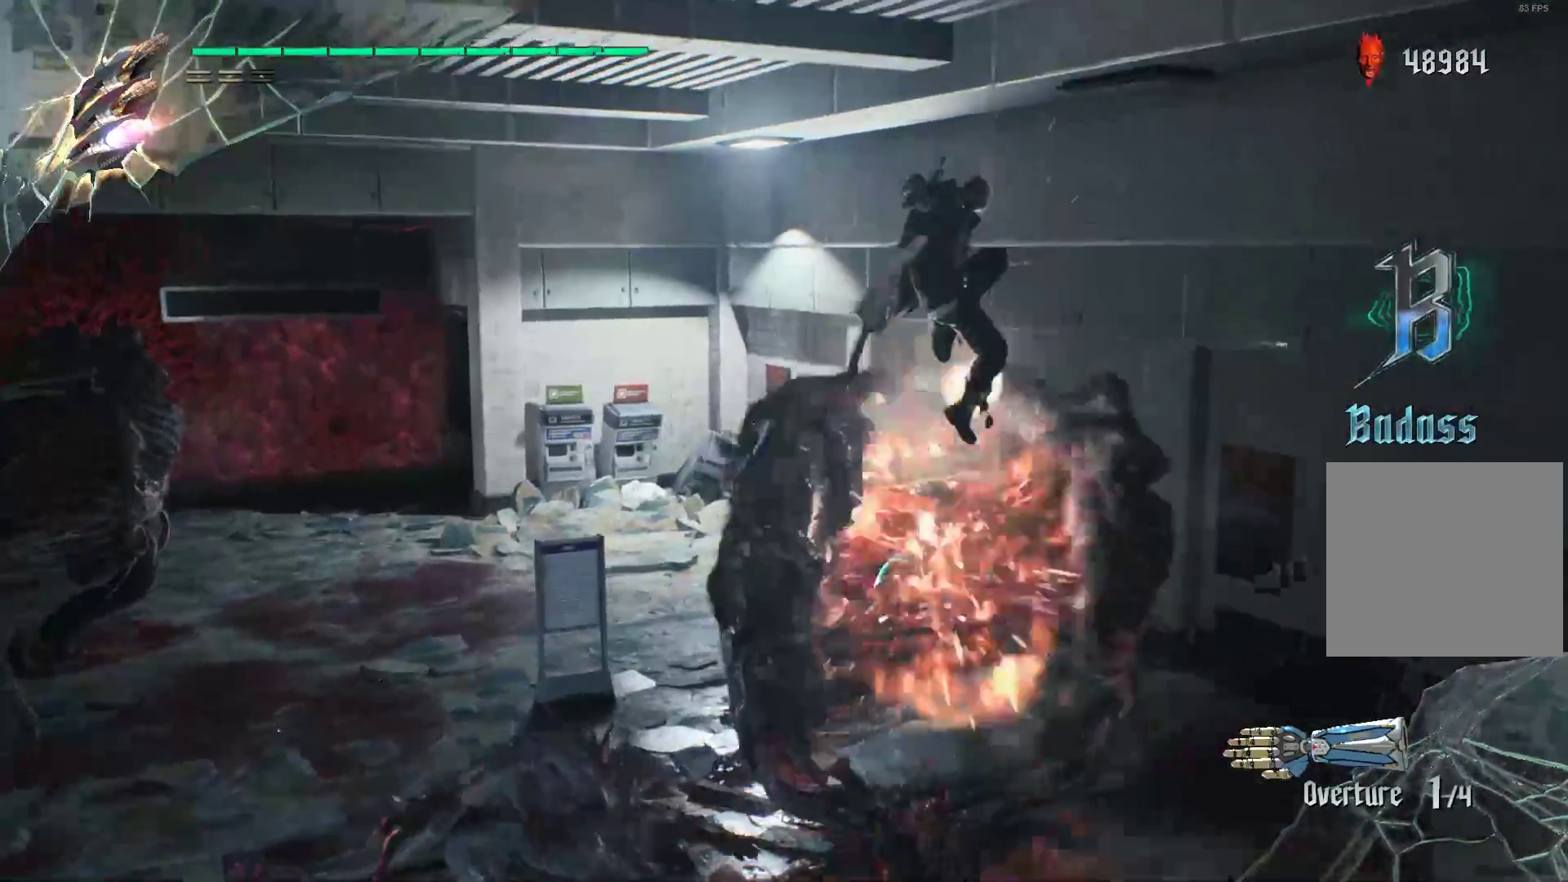
{"buttons": ["R1", "R2"], "left_stick": "right", "right_stick": "center", "events": [[34, "right_stick", "center"], [69, "R2", "up"], [103, "R2", "down"], [207, "R2", "up"], [276, "R2", "down"], [310, "left_stick", "right"], [362, "R2", "up"], [431, "R2", "down"]]}
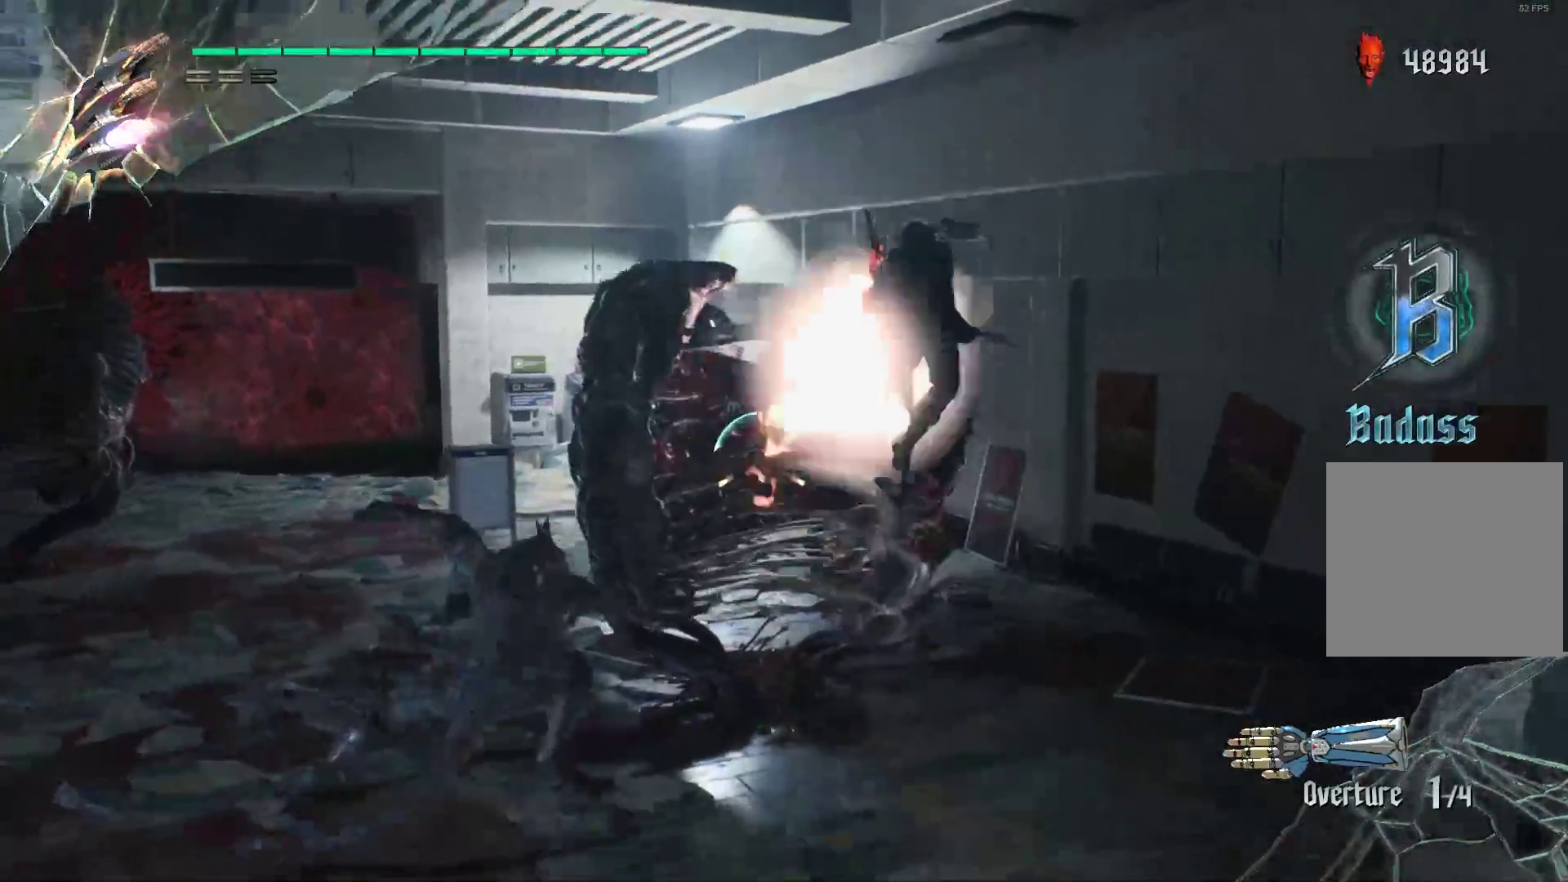
{"buttons": ["R1"], "left_stick": "right", "right_stick": "center", "events": [[17, "R2", "up"], [86, "R2", "down"], [190, "R2", "up"], [224, "R2", "down"], [328, "R2", "up"], [397, "R2", "down"], [483, "R2", "up"]]}
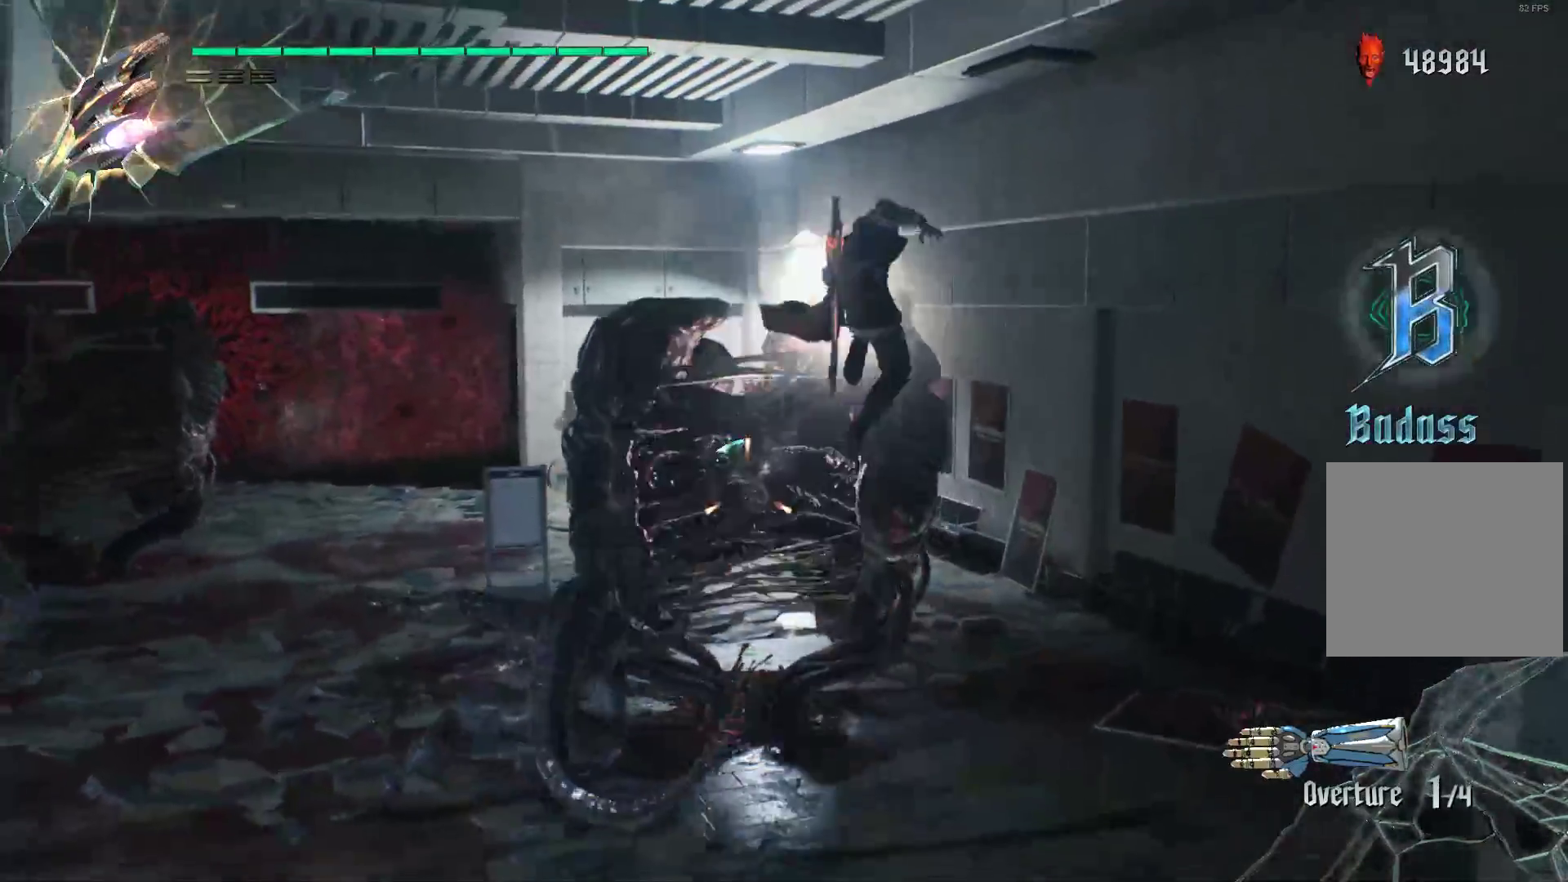
{"buttons": ["R2"], "left_stick": "center", "right_stick": "center", "events": [[52, "R2", "down"], [155, "R2", "up"], [190, "R2", "down"], [259, "left_stick", "center"], [293, "R1", "up"], [362, "B", "down"], [448, "B", "up"]]}
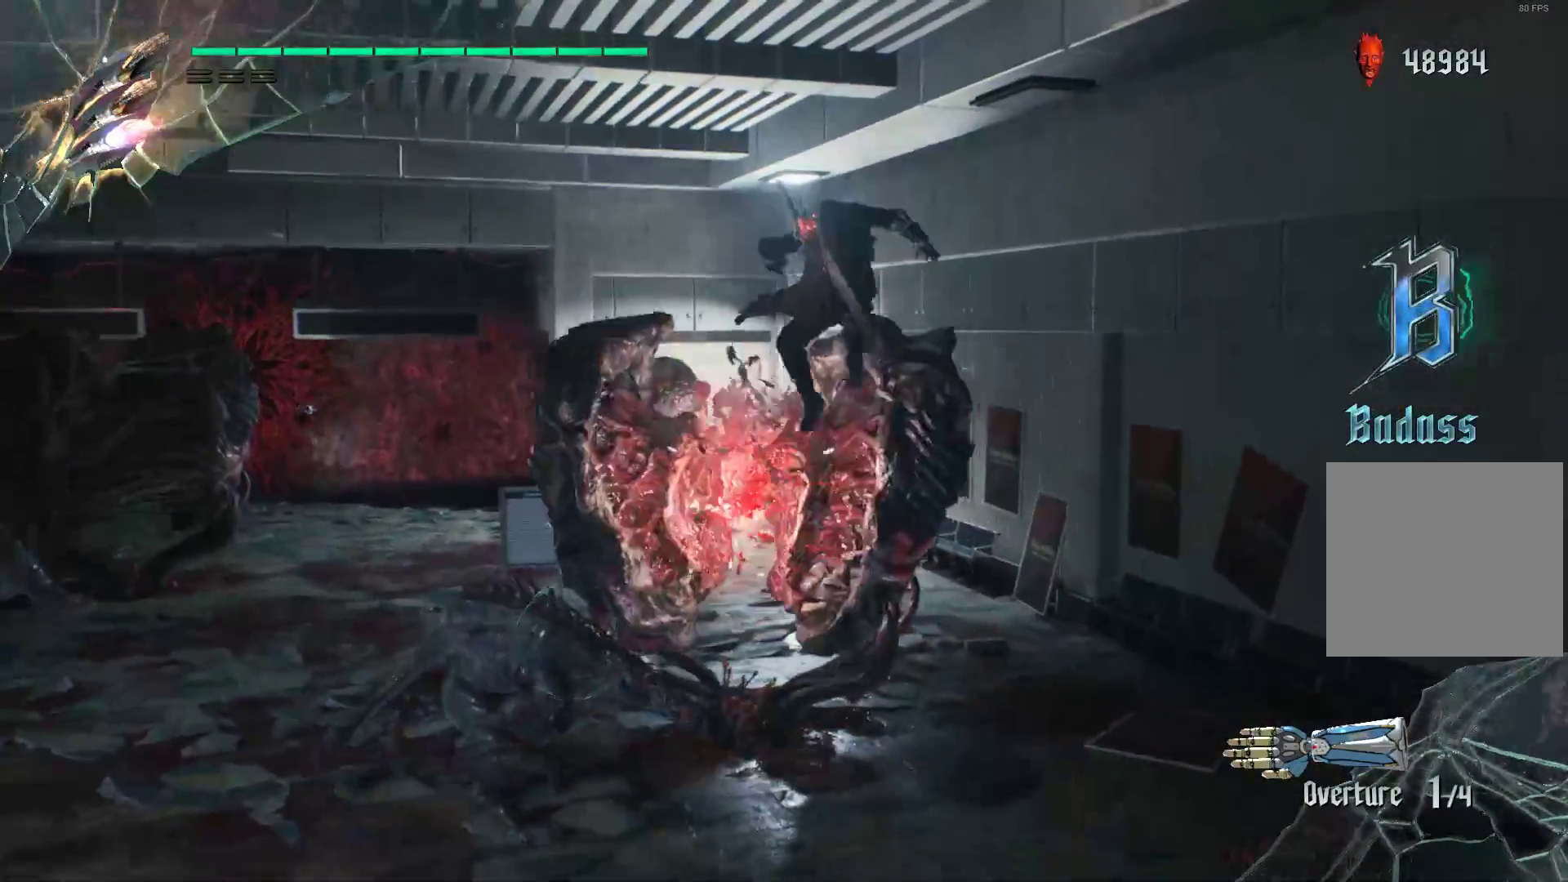
{"buttons": ["B", "R1", "R2"], "left_stick": "center", "right_stick": "center", "events": [[17, "B", "down"], [86, "B", "up"], [155, "B", "down"], [224, "B", "up"], [466, "B", "down"], [466, "R1", "down"]]}
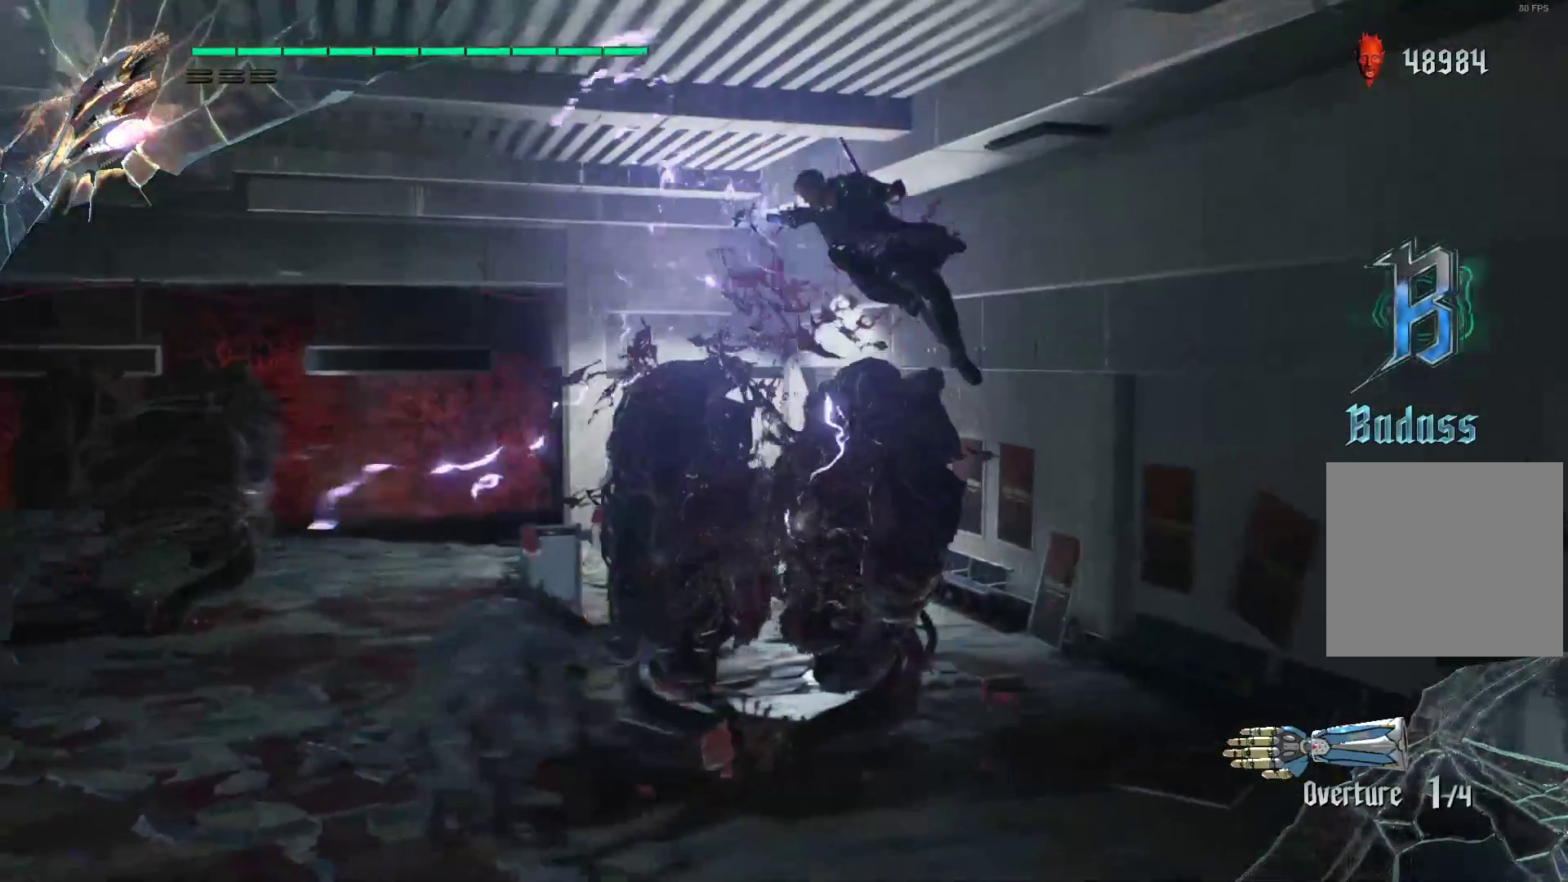
{"buttons": ["R2"], "left_stick": "center", "right_stick": "center", "events": [[69, "B", "up"], [138, "B", "down"], [207, "B", "up"], [276, "B", "down"], [345, "B", "up"], [414, "B", "down"], [500, "B", "up"], [500, "R1", "up"]]}
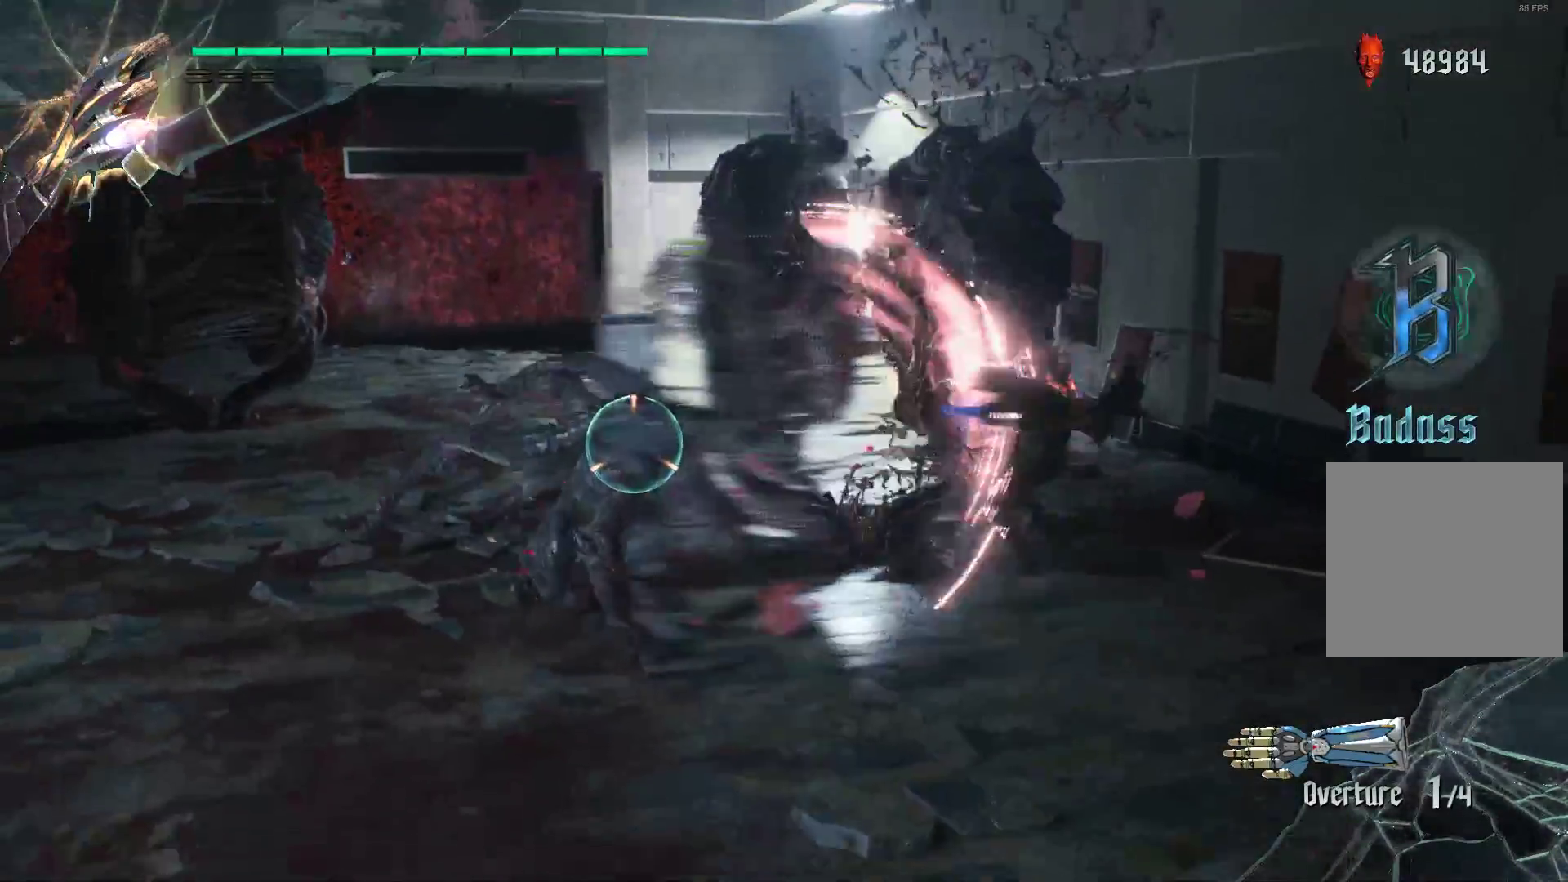
{"buttons": ["Y", "R2"], "left_stick": "center", "right_stick": "center", "events": [[172, "Y", "down"], [241, "Y", "up"], [345, "Y", "down"], [414, "Y", "up"], [500, "Y", "down"]]}
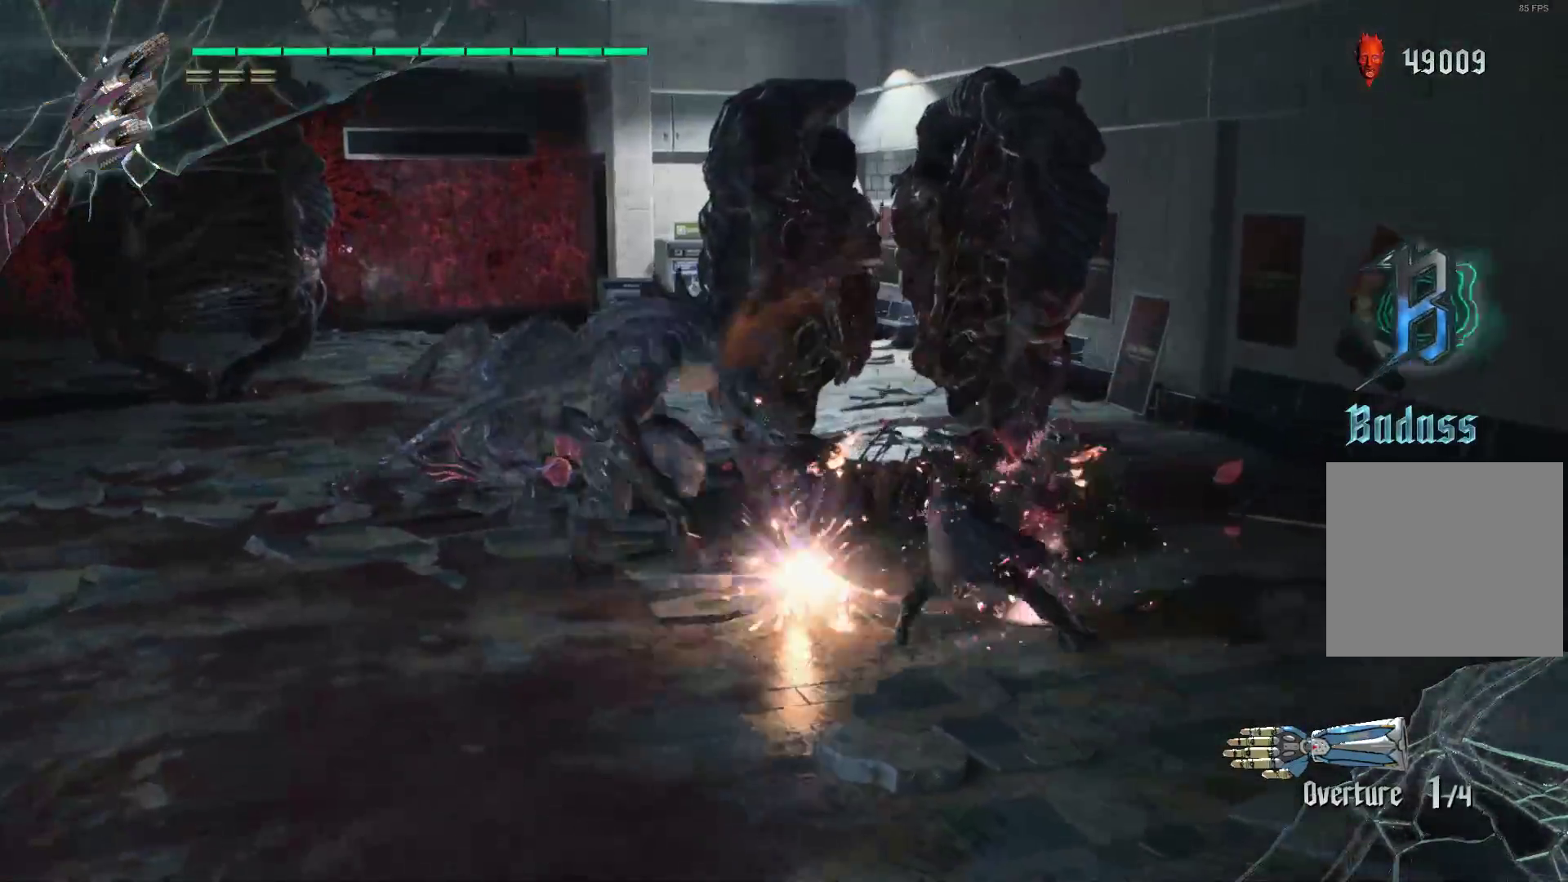
{"buttons": ["R2"], "left_stick": "center", "right_stick": "center", "events": [[103, "L2", "down"], [103, "Y", "up"], [172, "Y", "down"], [276, "L2", "up"], [276, "Y", "up"], [379, "Y", "down"], [466, "Y", "up"]]}